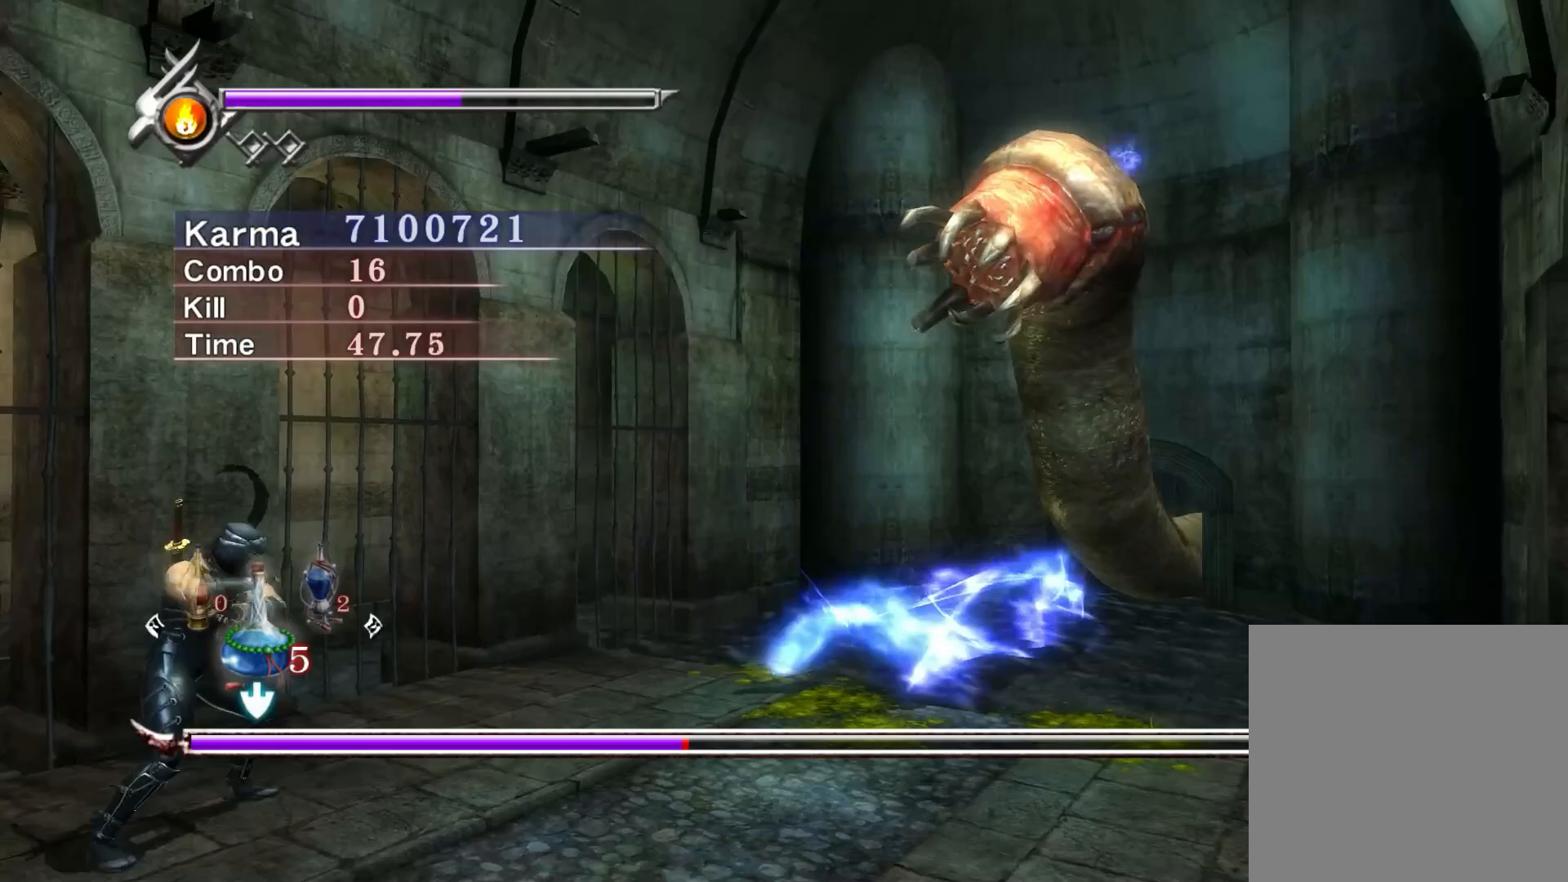
Gameplay with a controller (Xbox layout); each line is a JSON object with the inputs held at the frame after it. "events" lists button and stick changes between this image and that frame as [ms after this image, input, new state], when the widget could be followed in between.
{"buttons": [], "left_stick": "center", "right_stick": "center", "events": [[150, "R1", "down"], [217, "R1", "up"]]}
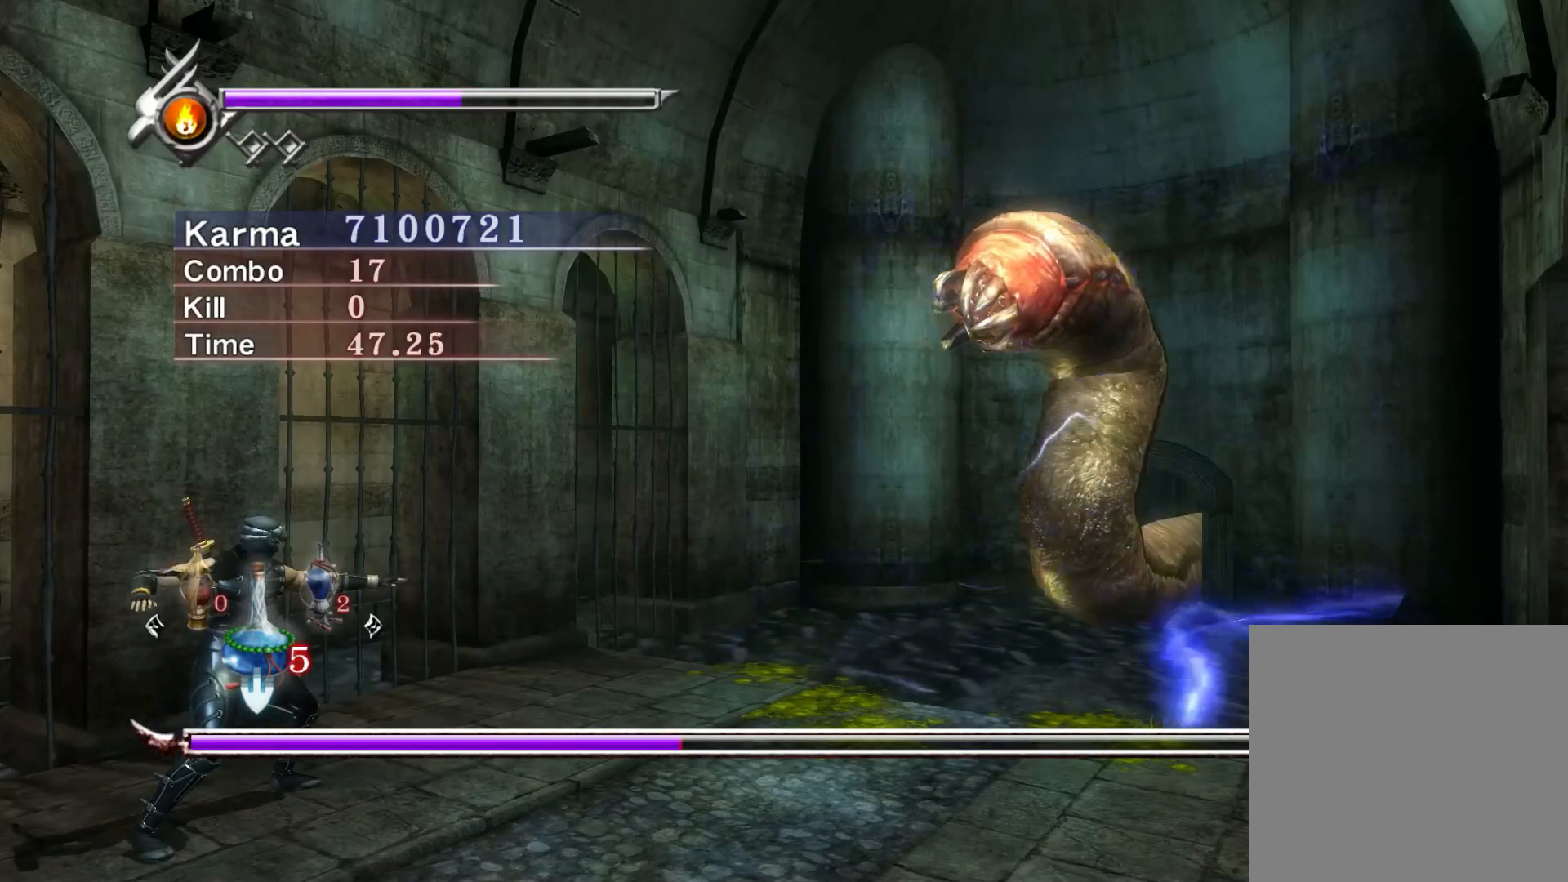
{"buttons": [], "left_stick": "down-right", "right_stick": "center", "events": [[267, "left_stick", "down-right"], [350, "A", "down"], [500, "A", "up"]]}
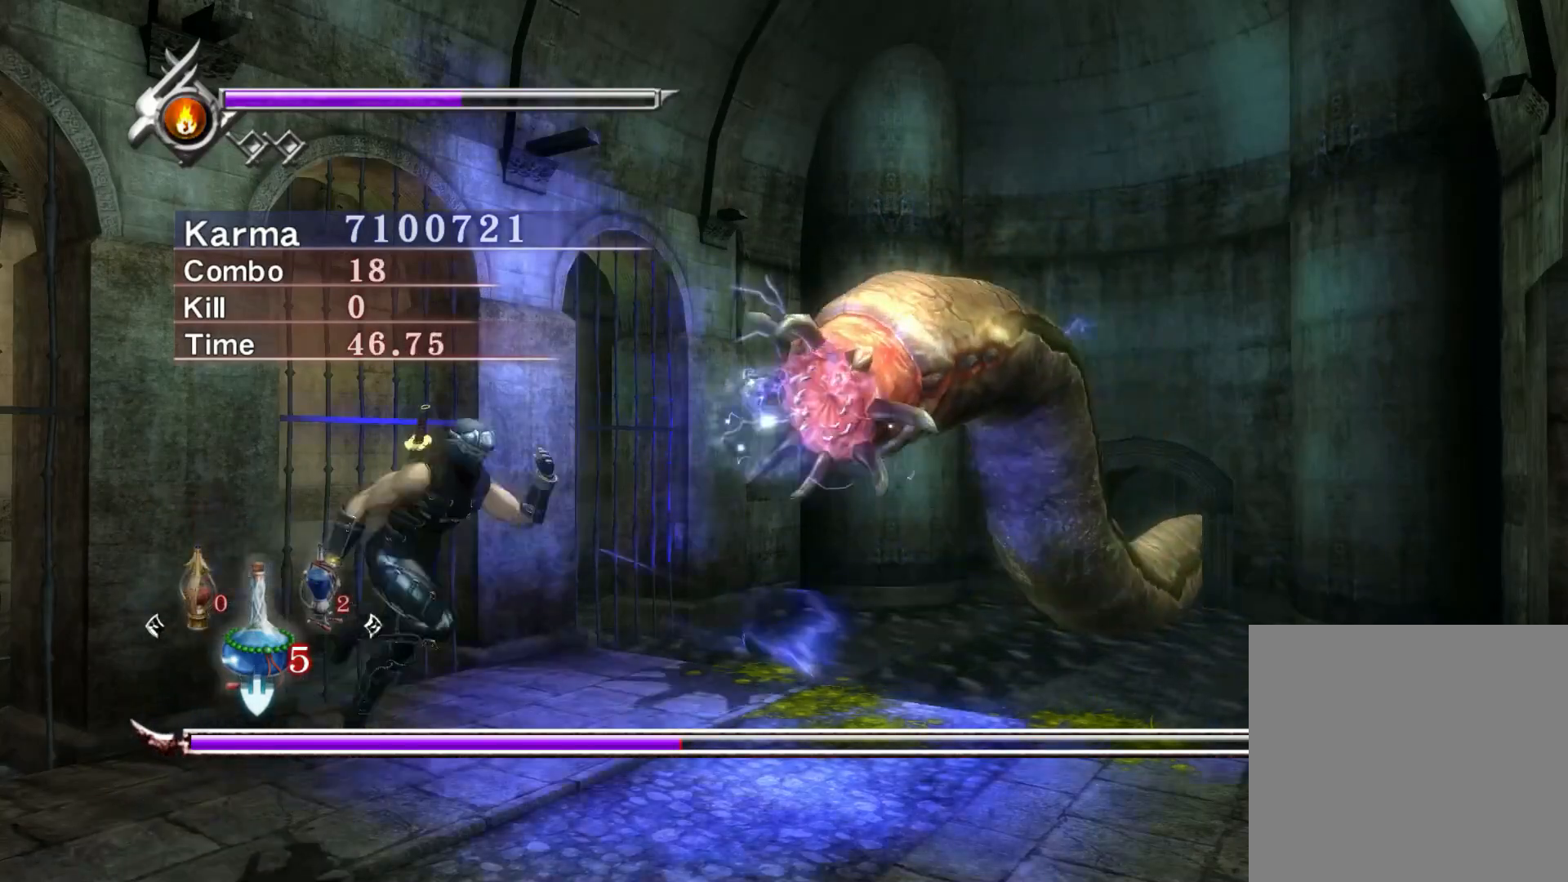
{"buttons": [], "left_stick": "center", "right_stick": "center", "events": [[117, "R1", "down"], [200, "R1", "up"], [283, "R1", "down"], [383, "R1", "up"], [500, "left_stick", "center"]]}
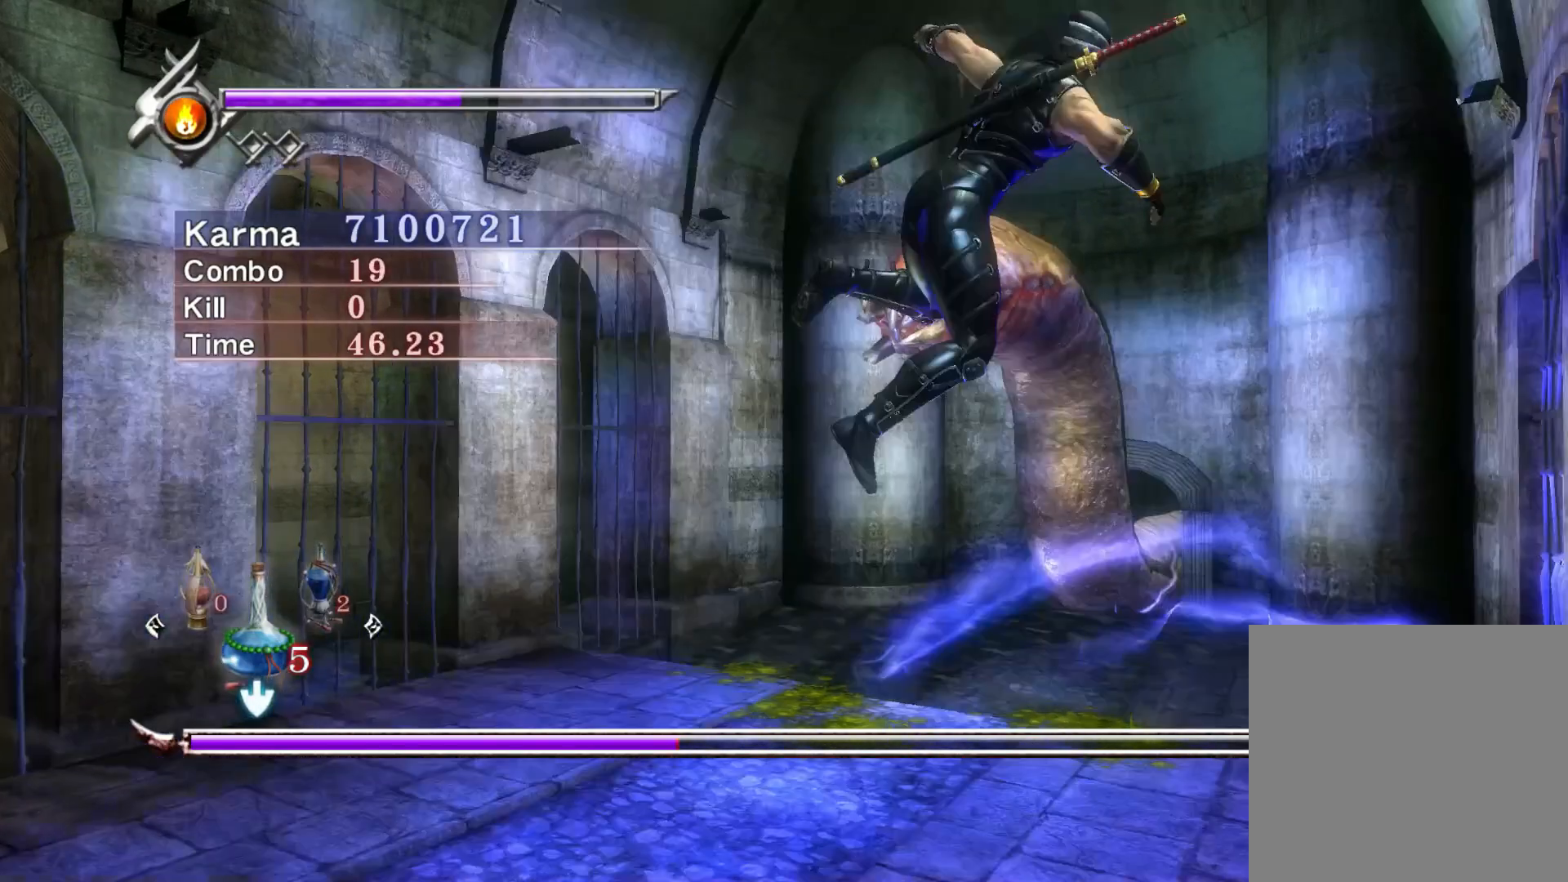
{"buttons": ["R1"], "left_stick": "center", "right_stick": "center", "events": [[400, "R1", "down"]]}
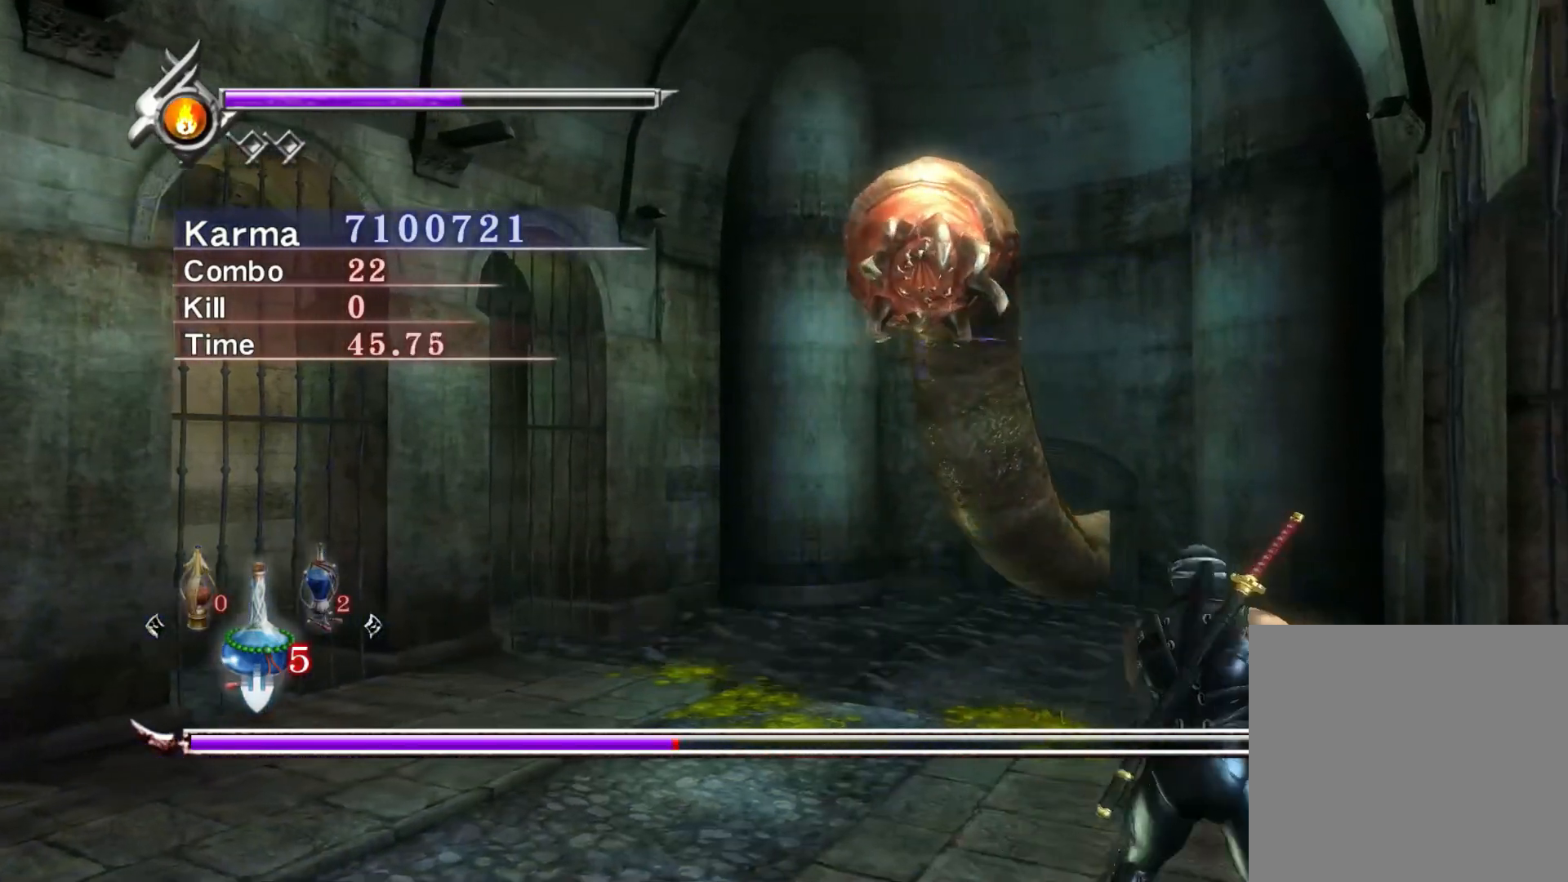
{"buttons": [], "left_stick": "center", "right_stick": "center", "events": [[17, "R1", "up"], [300, "R1", "down"], [383, "R1", "up"]]}
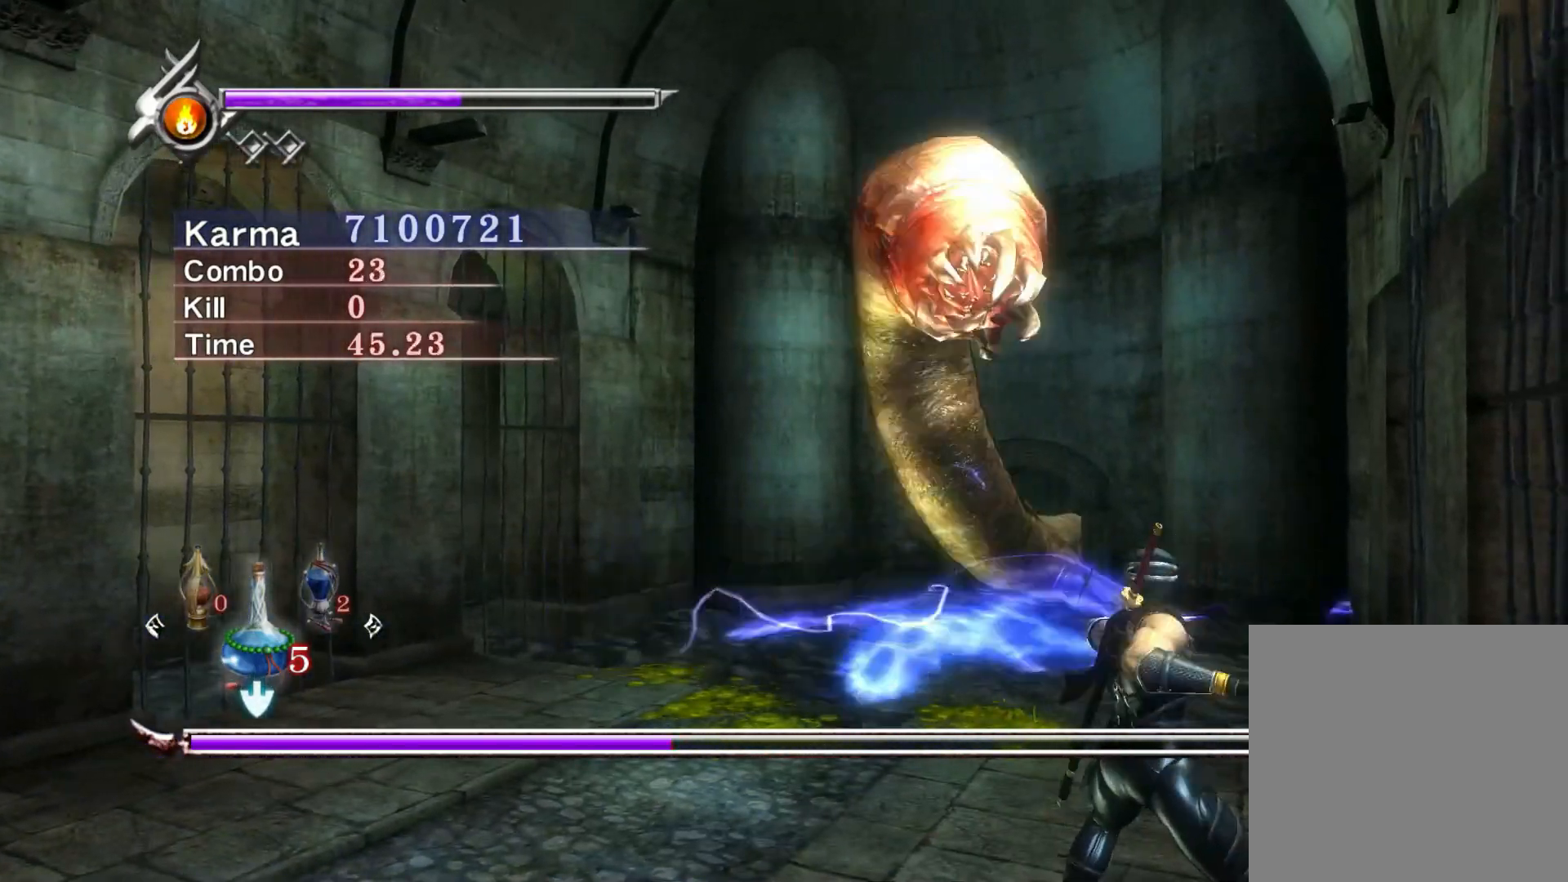
{"buttons": [], "left_stick": "center", "right_stick": "center", "events": []}
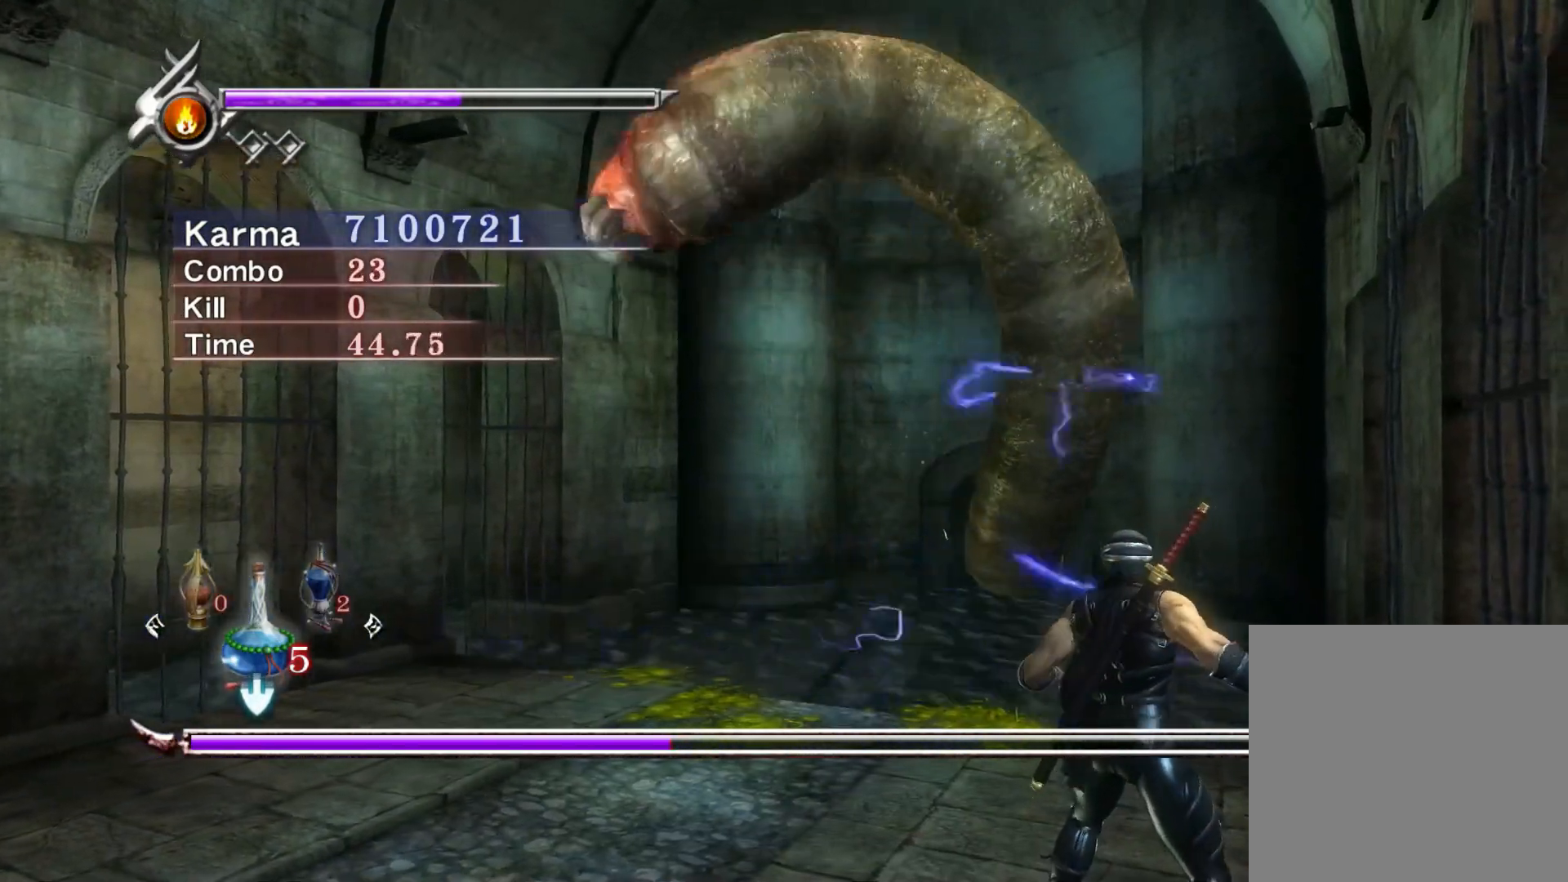
{"buttons": ["L2"], "left_stick": "up-left", "right_stick": "center", "events": [[50, "left_stick", "down"], [100, "left_stick", "down-right"], [333, "left_stick", "center"], [417, "L2", "down"], [500, "left_stick", "up-left"]]}
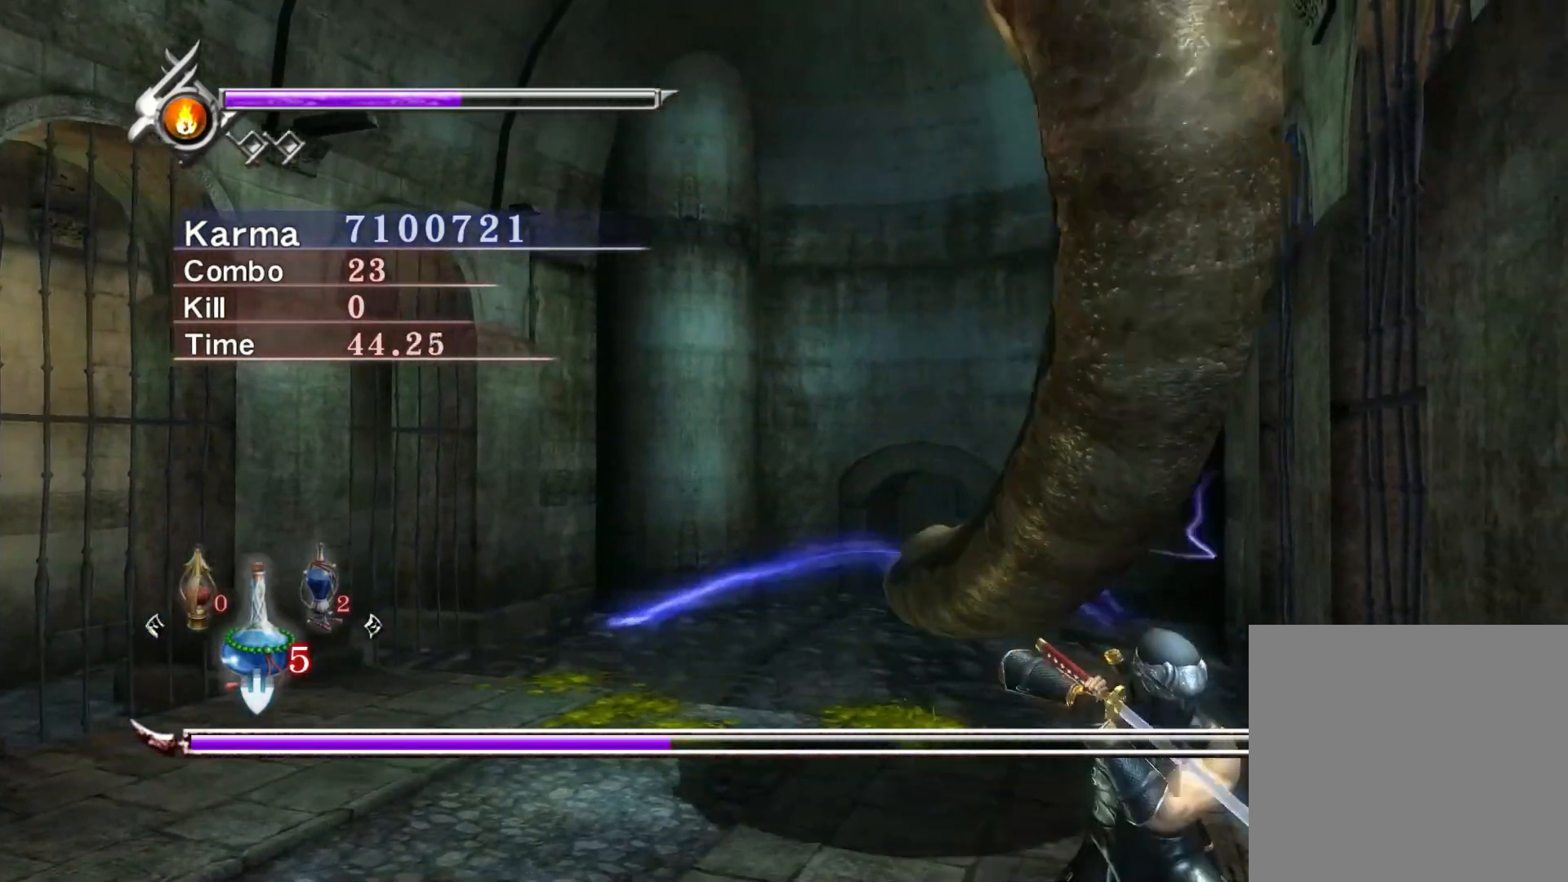
{"buttons": ["Y"], "left_stick": "center", "right_stick": "center", "events": [[167, "left_stick", "down-left"], [283, "left_stick", "up-right"], [367, "Y", "down"], [367, "left_stick", "center"], [400, "L2", "up"]]}
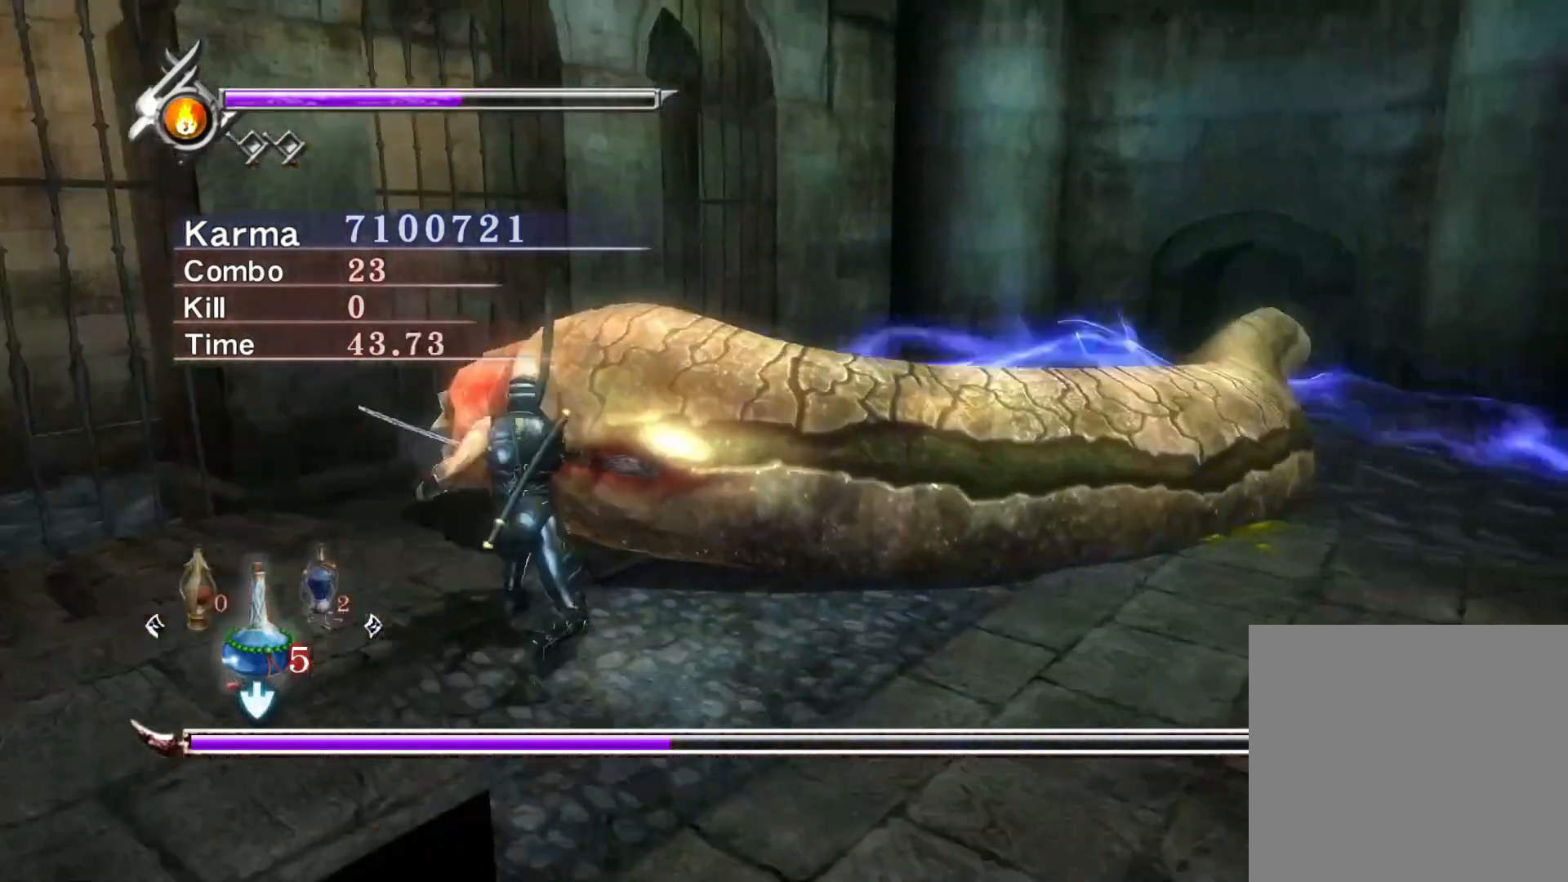
{"buttons": [], "left_stick": "up", "right_stick": "center", "events": [[200, "Y", "up"], [233, "left_stick", "up"]]}
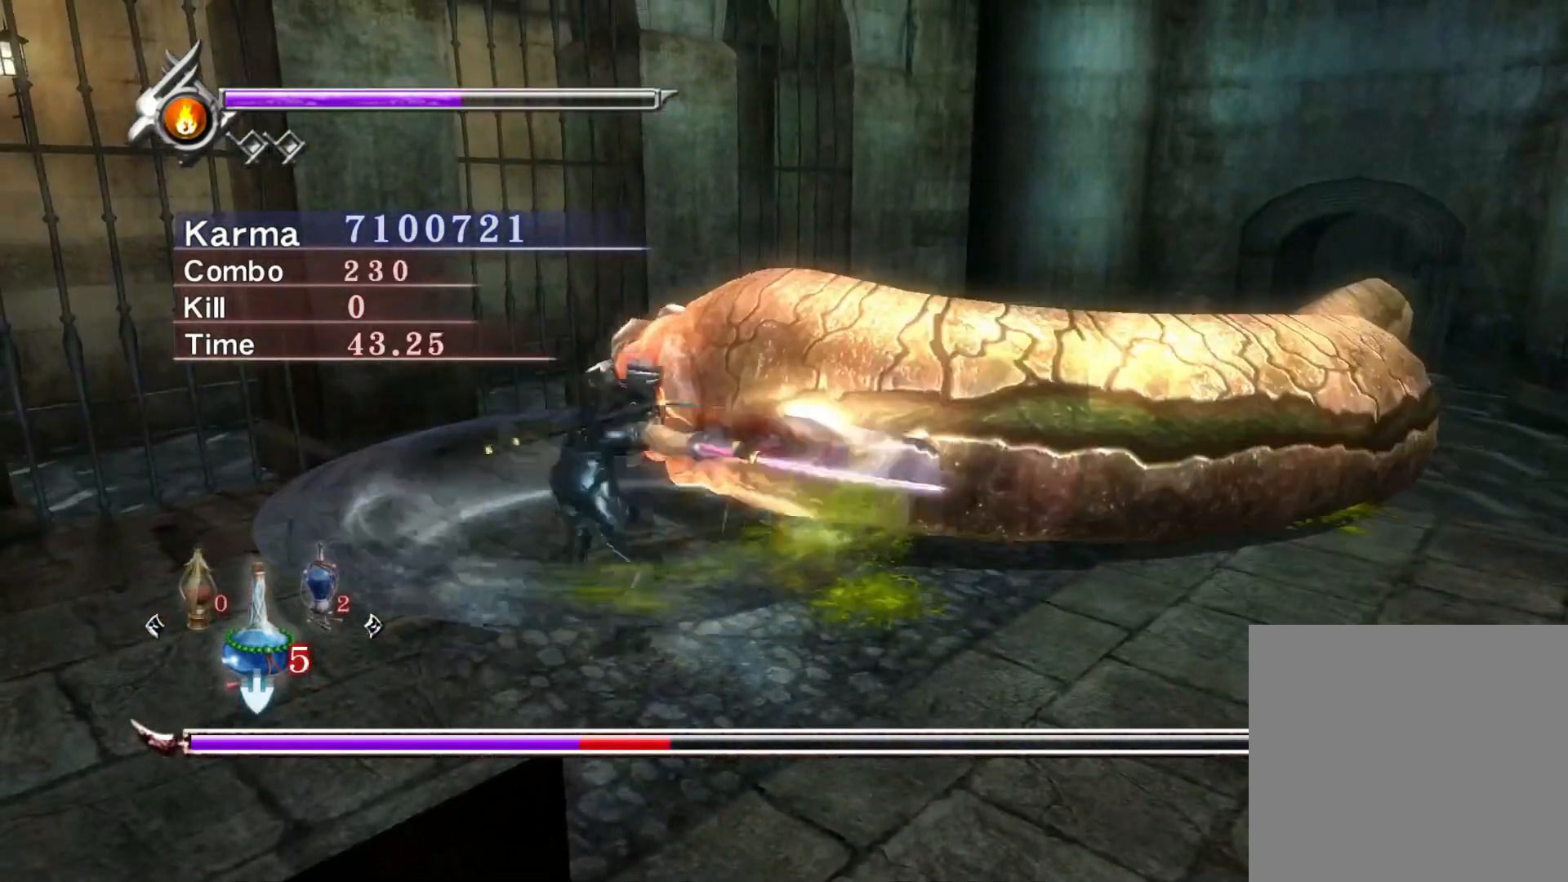
{"buttons": [], "left_stick": "up-right", "right_stick": "center", "events": [[100, "left_stick", "up-right"]]}
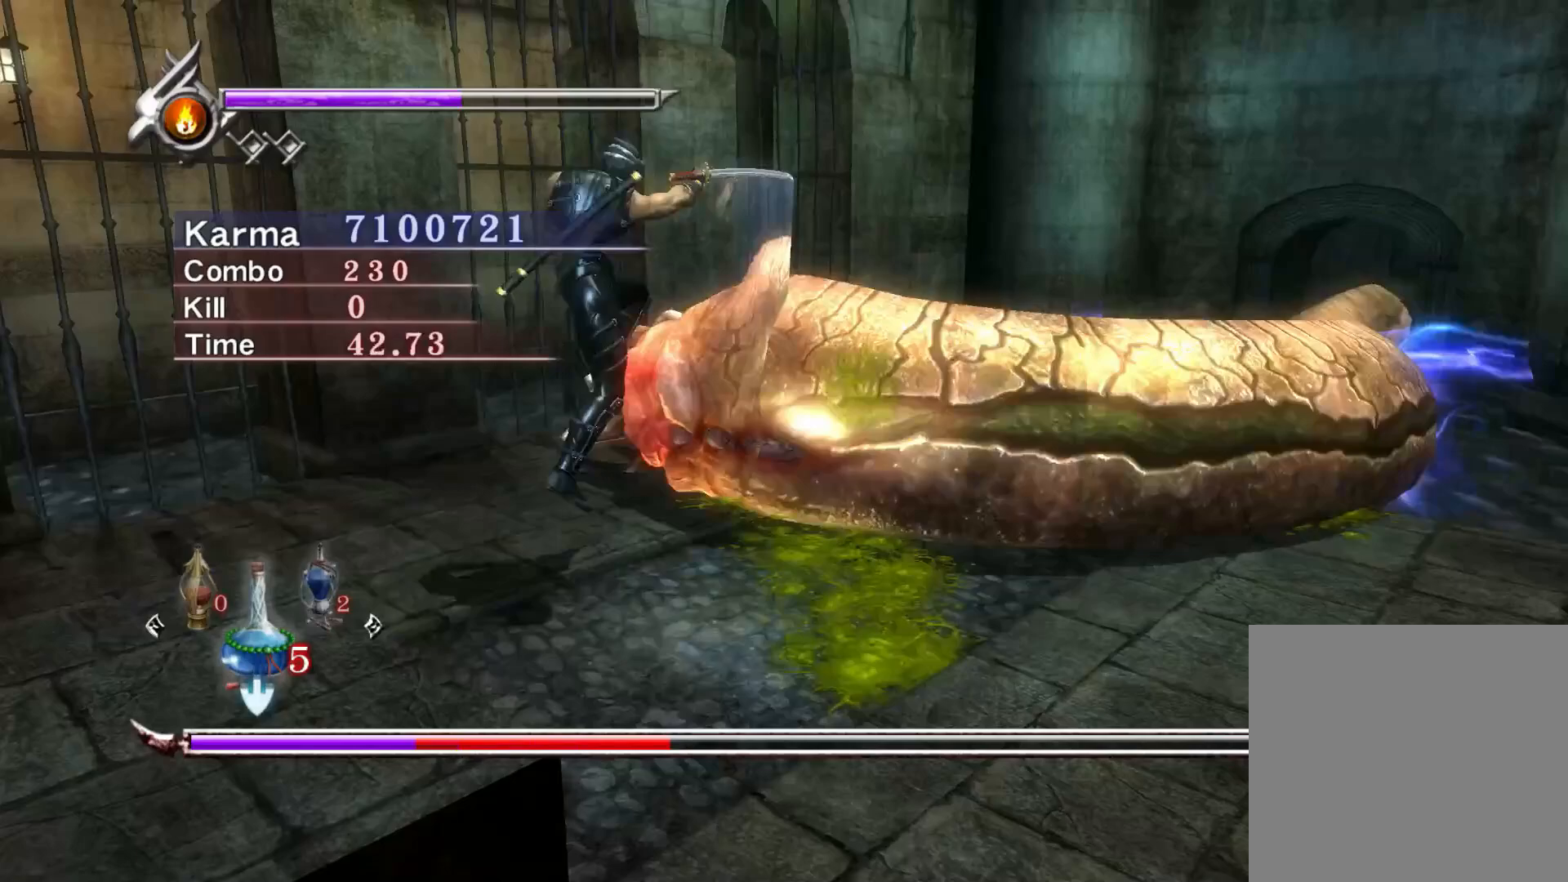
{"buttons": ["L2"], "left_stick": "center", "right_stick": "center", "events": [[150, "L2", "down"], [217, "left_stick", "center"]]}
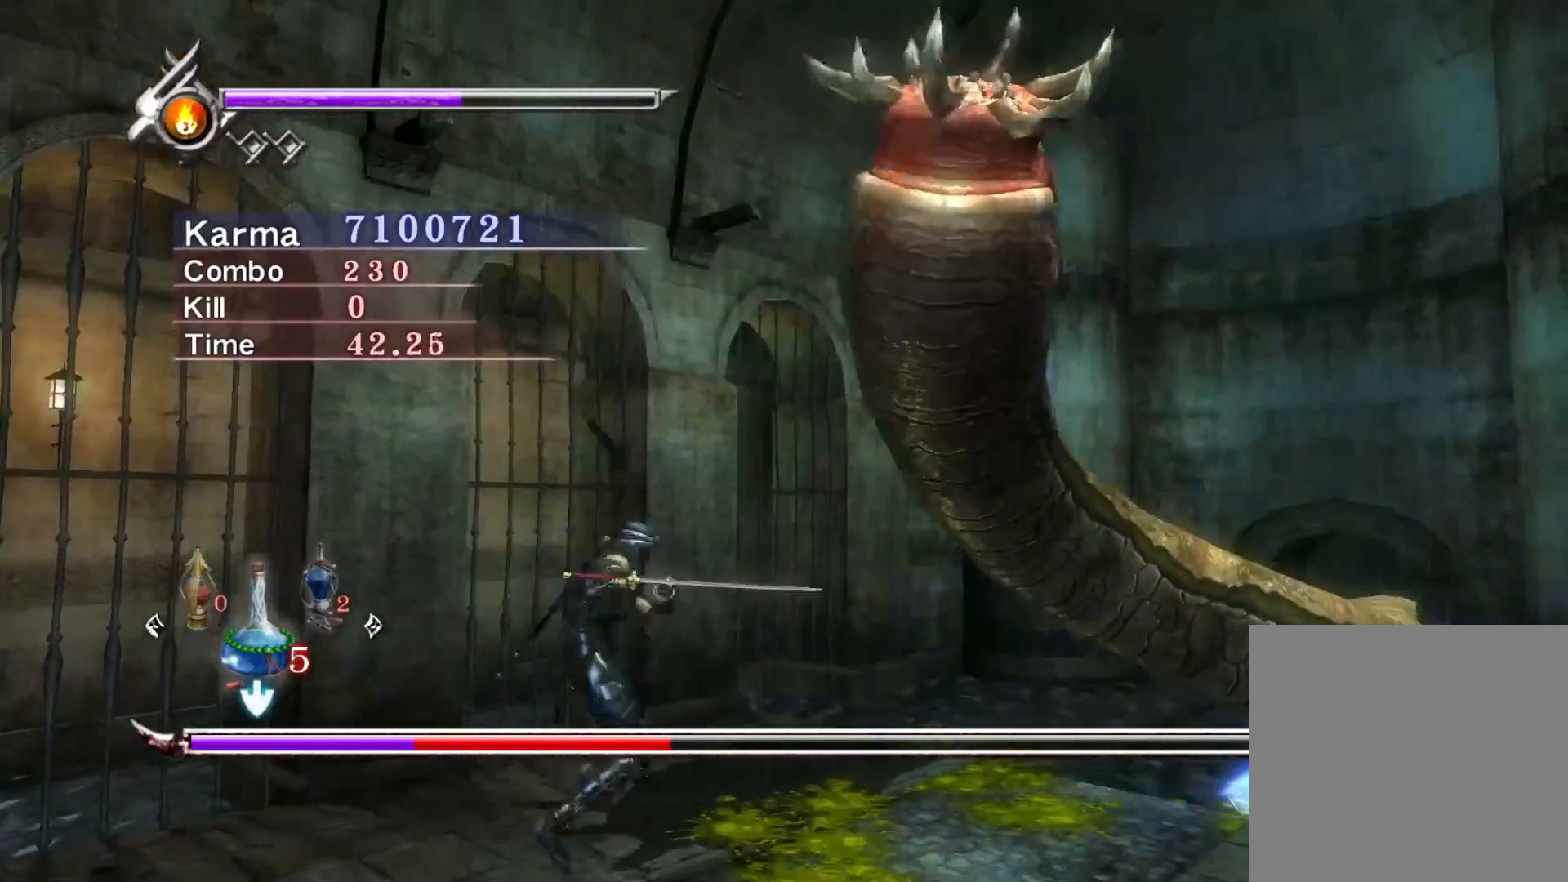
{"buttons": [], "left_stick": "down-right", "right_stick": "center", "events": [[400, "L2", "up"], [450, "left_stick", "down-right"]]}
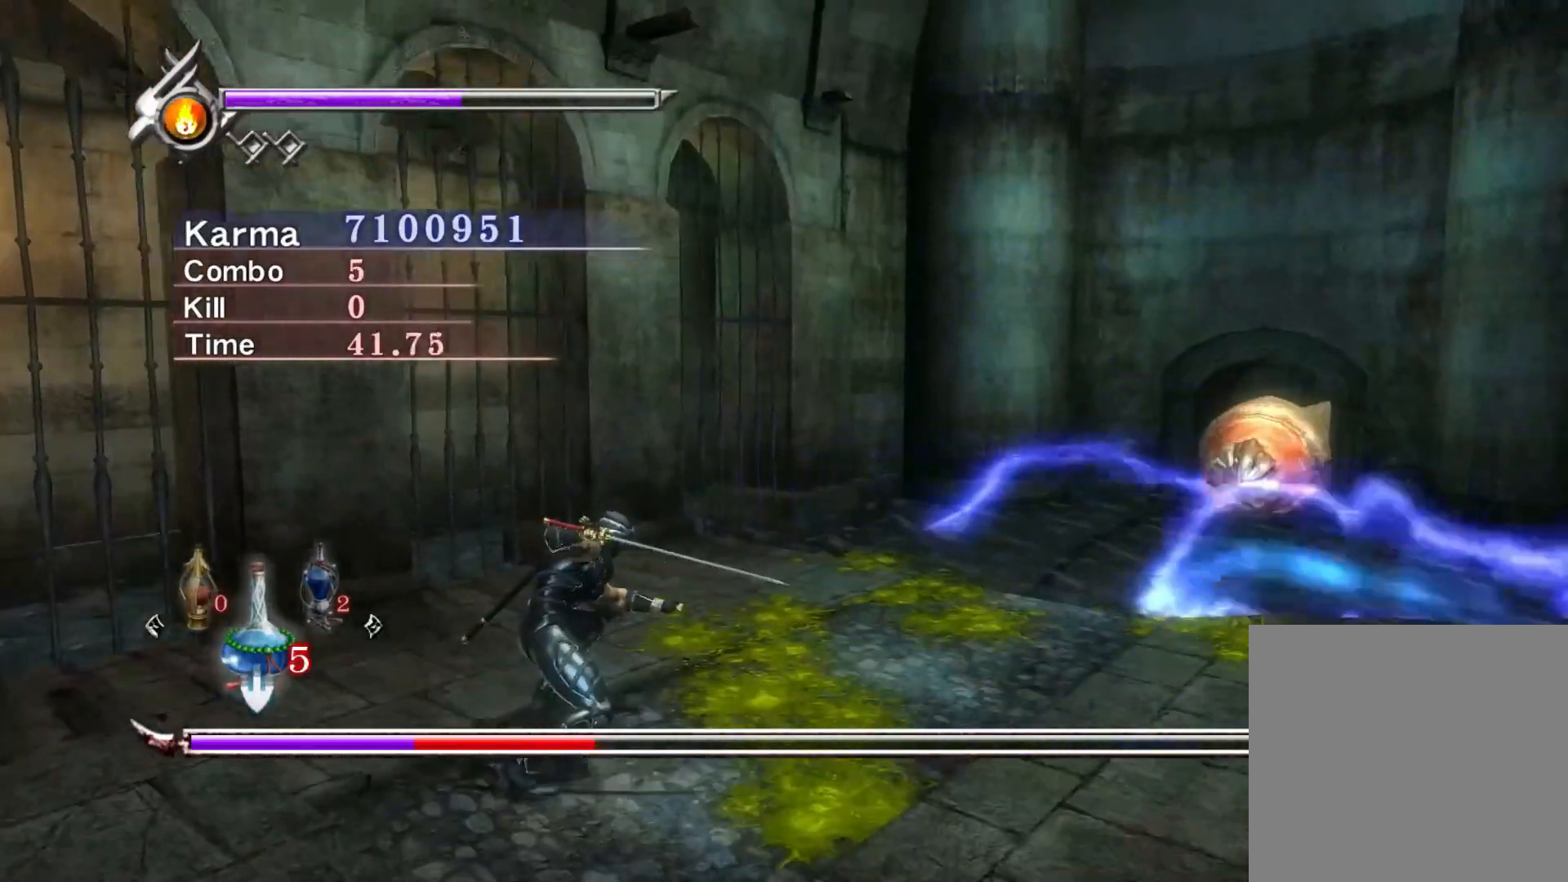
{"buttons": [], "left_stick": "down-right", "right_stick": "center", "events": []}
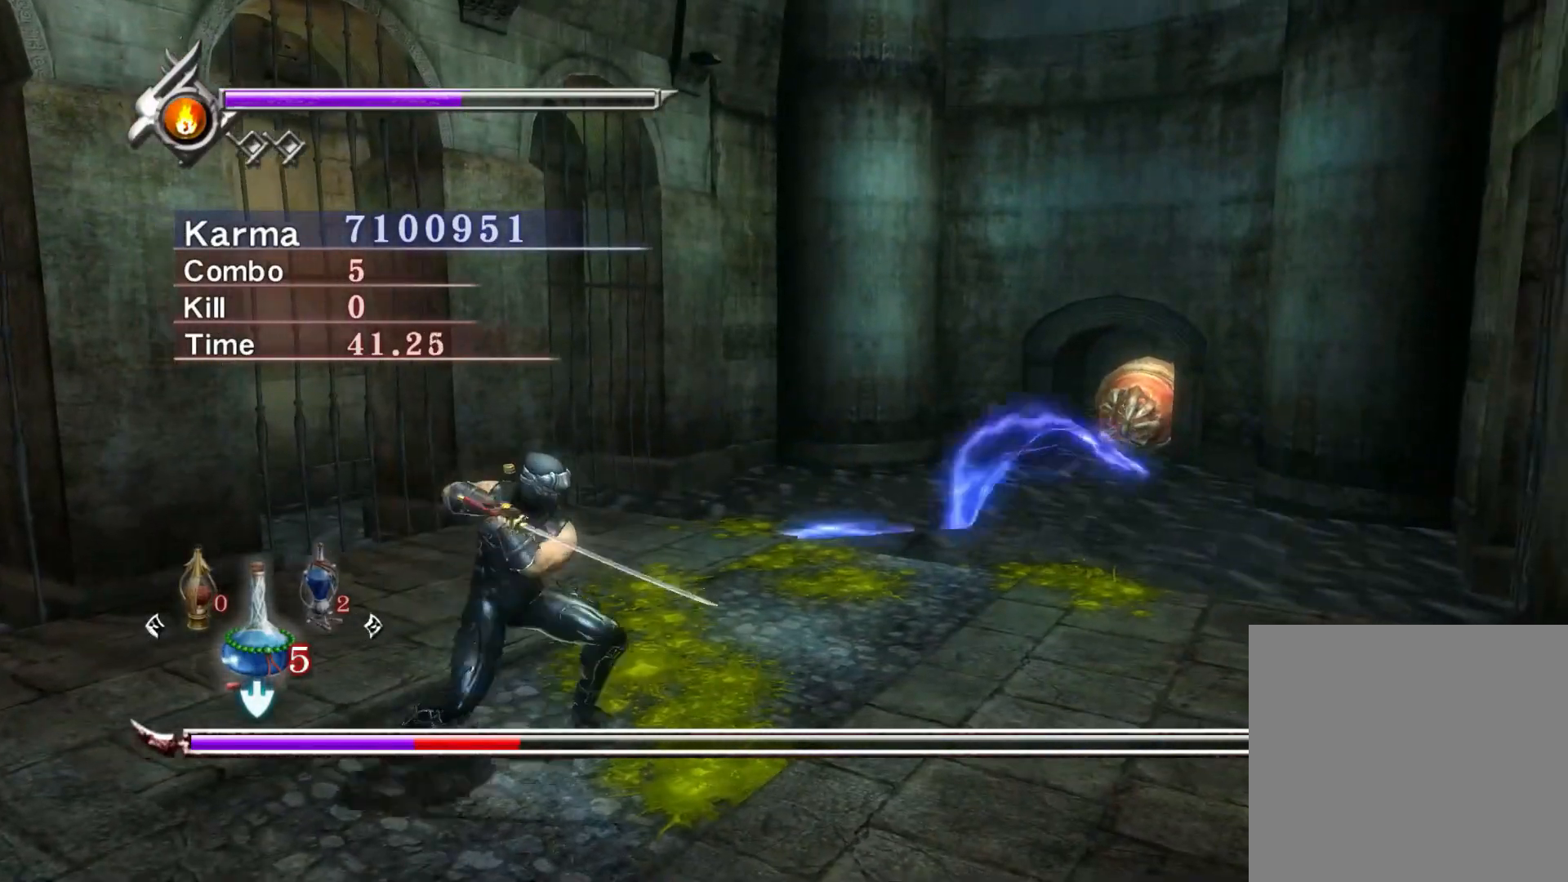
{"buttons": [], "left_stick": "center", "right_stick": "center", "events": [[400, "left_stick", "center"]]}
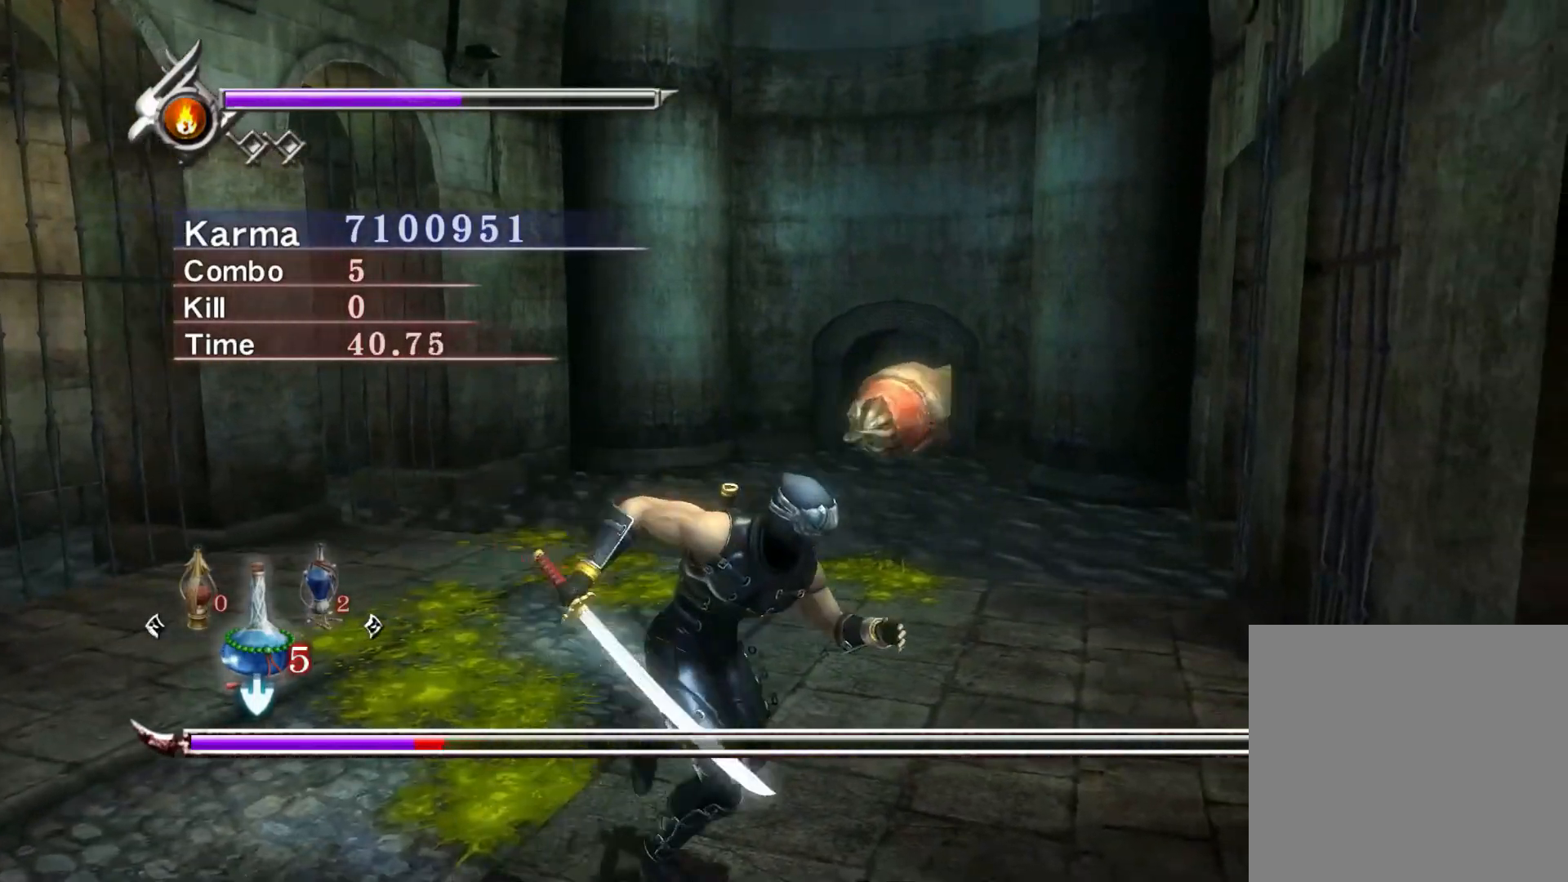
{"buttons": [], "left_stick": "center", "right_stick": "center", "events": [[317, "left_stick", "up"], [450, "left_stick", "center"]]}
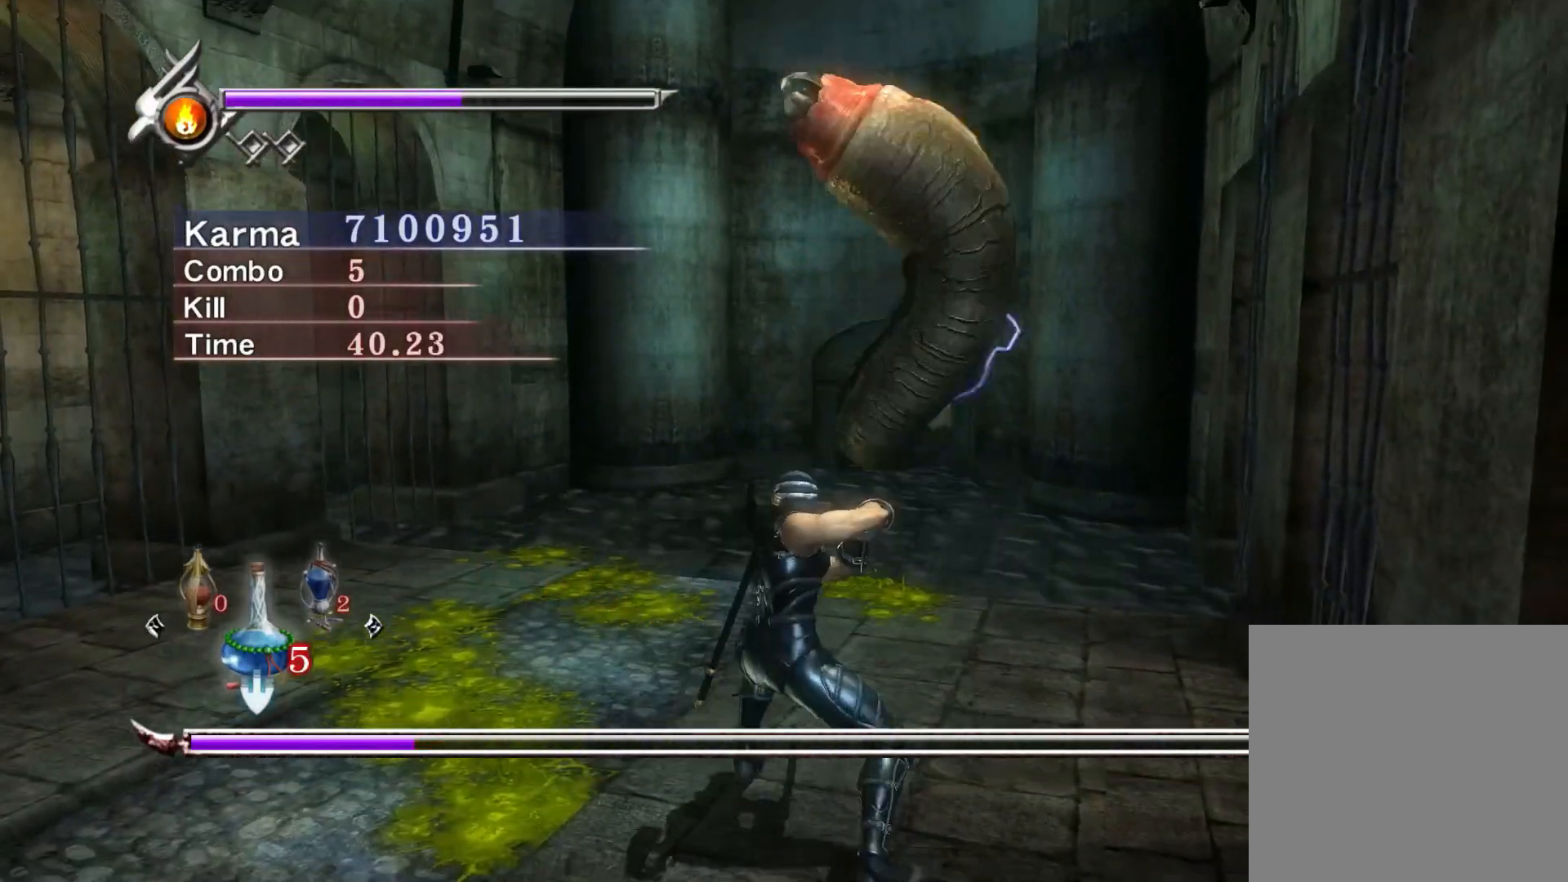
{"buttons": [], "left_stick": "down-right", "right_stick": "center", "events": [[17, "A", "down"], [100, "A", "up"], [250, "R1", "down"], [300, "R1", "up"], [300, "left_stick", "down-right"], [400, "R1", "down"], [500, "R1", "up"]]}
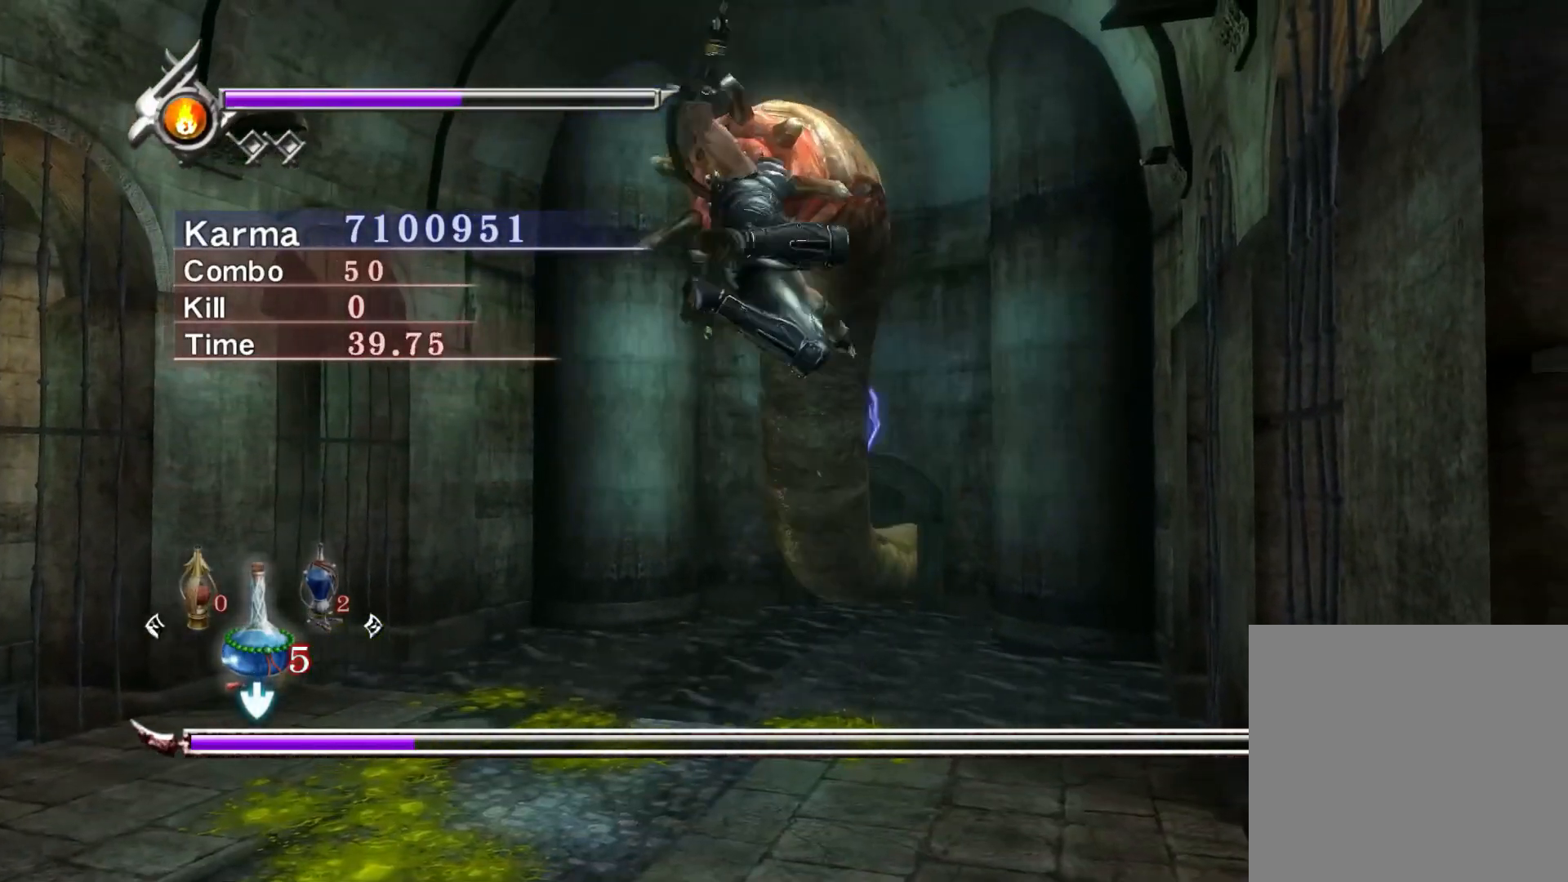
{"buttons": [], "left_stick": "center", "right_stick": "center", "events": [[267, "left_stick", "center"]]}
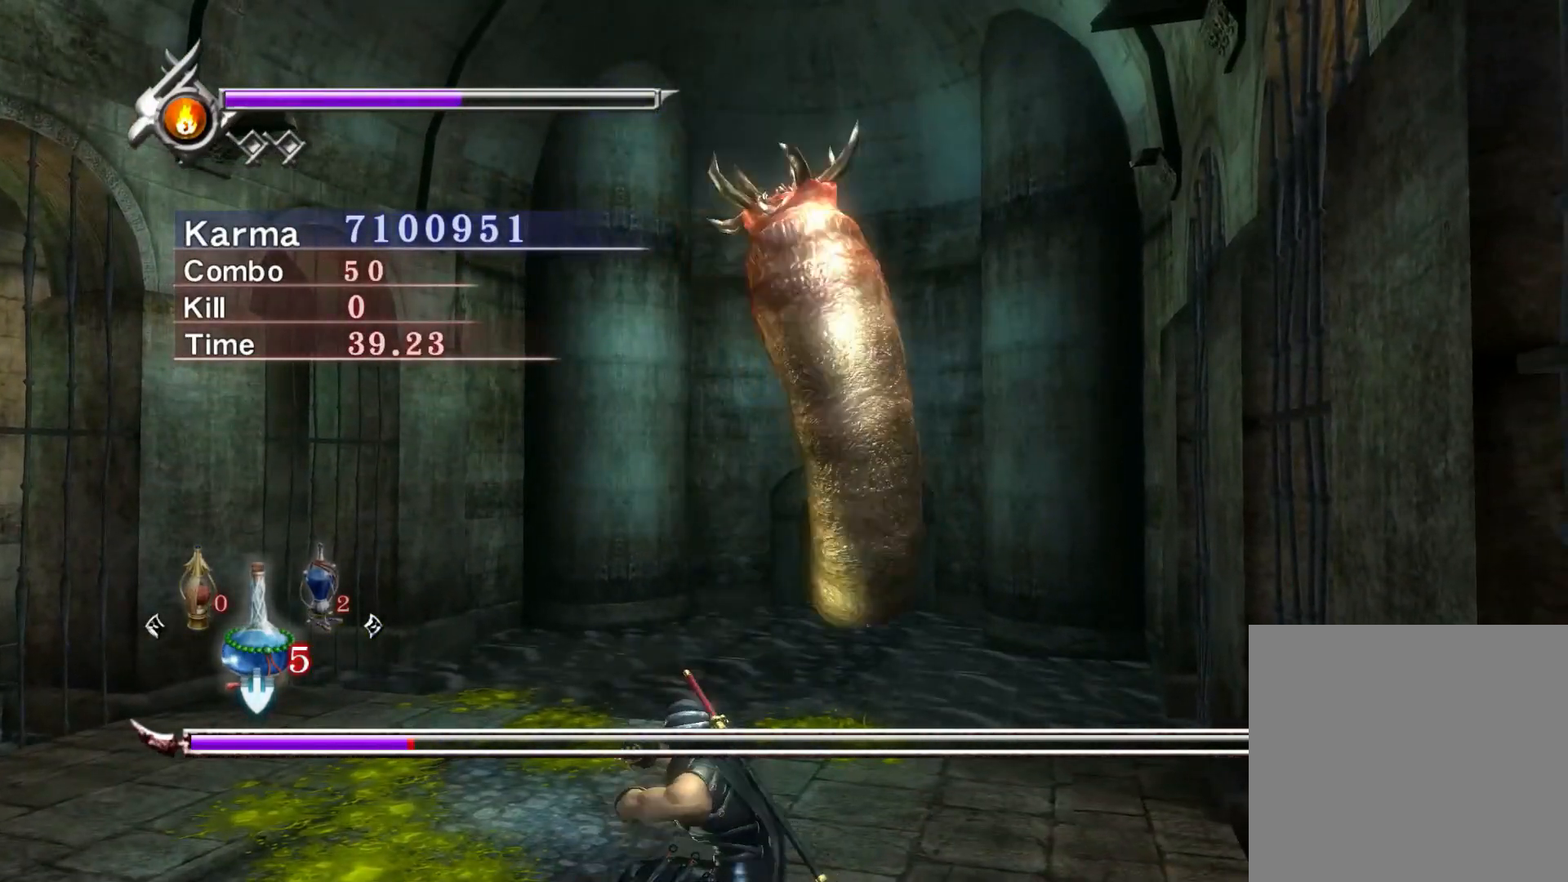
{"buttons": [], "left_stick": "center", "right_stick": "center", "events": []}
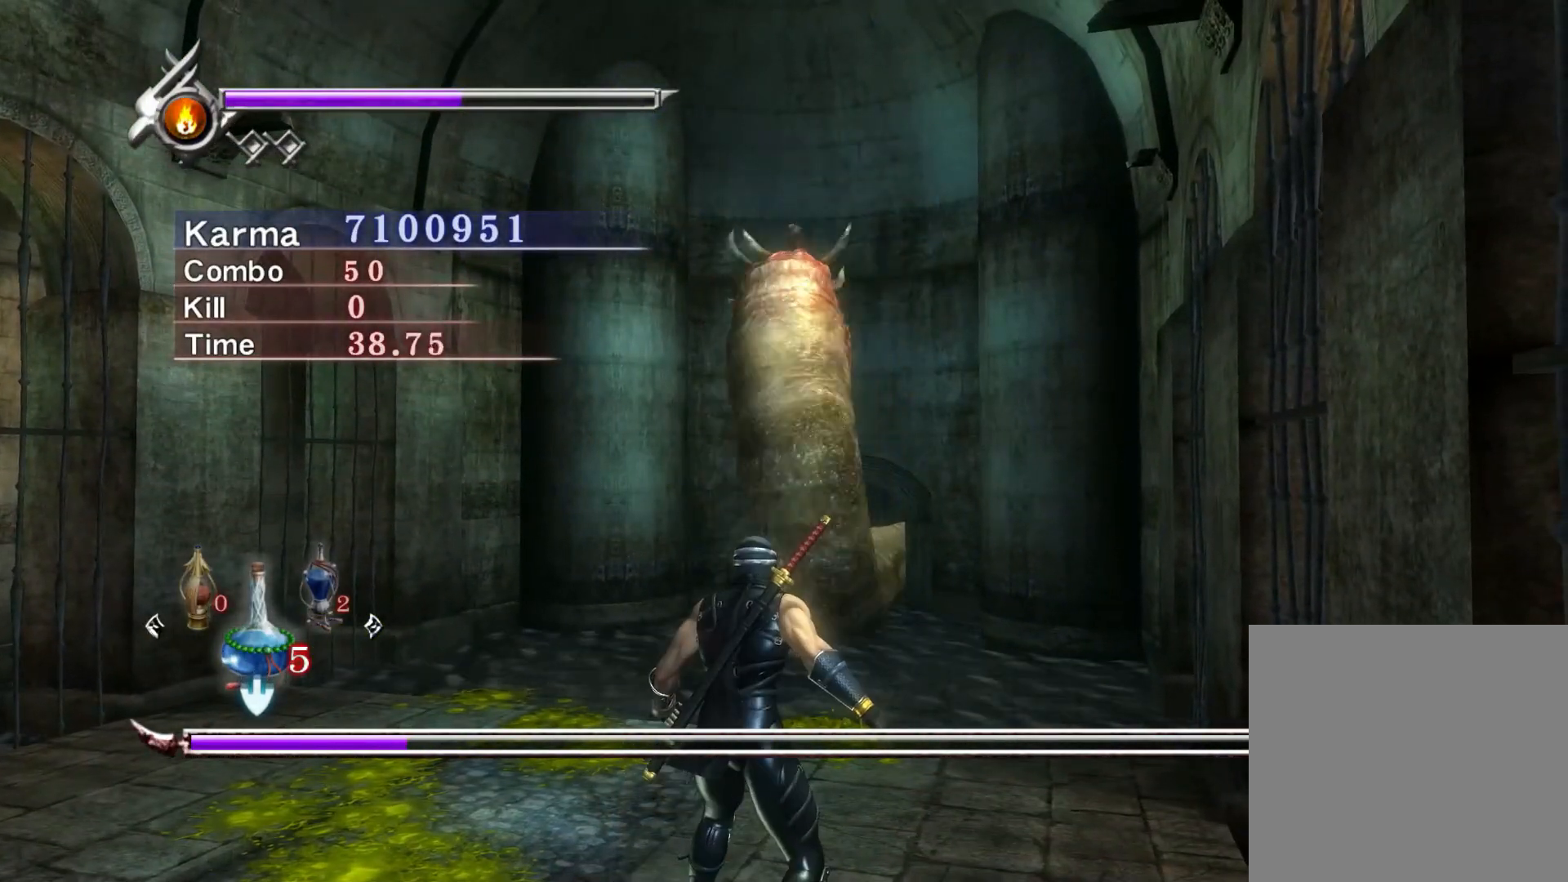
{"buttons": [], "left_stick": "up-left", "right_stick": "center", "events": [[417, "left_stick", "up-left"]]}
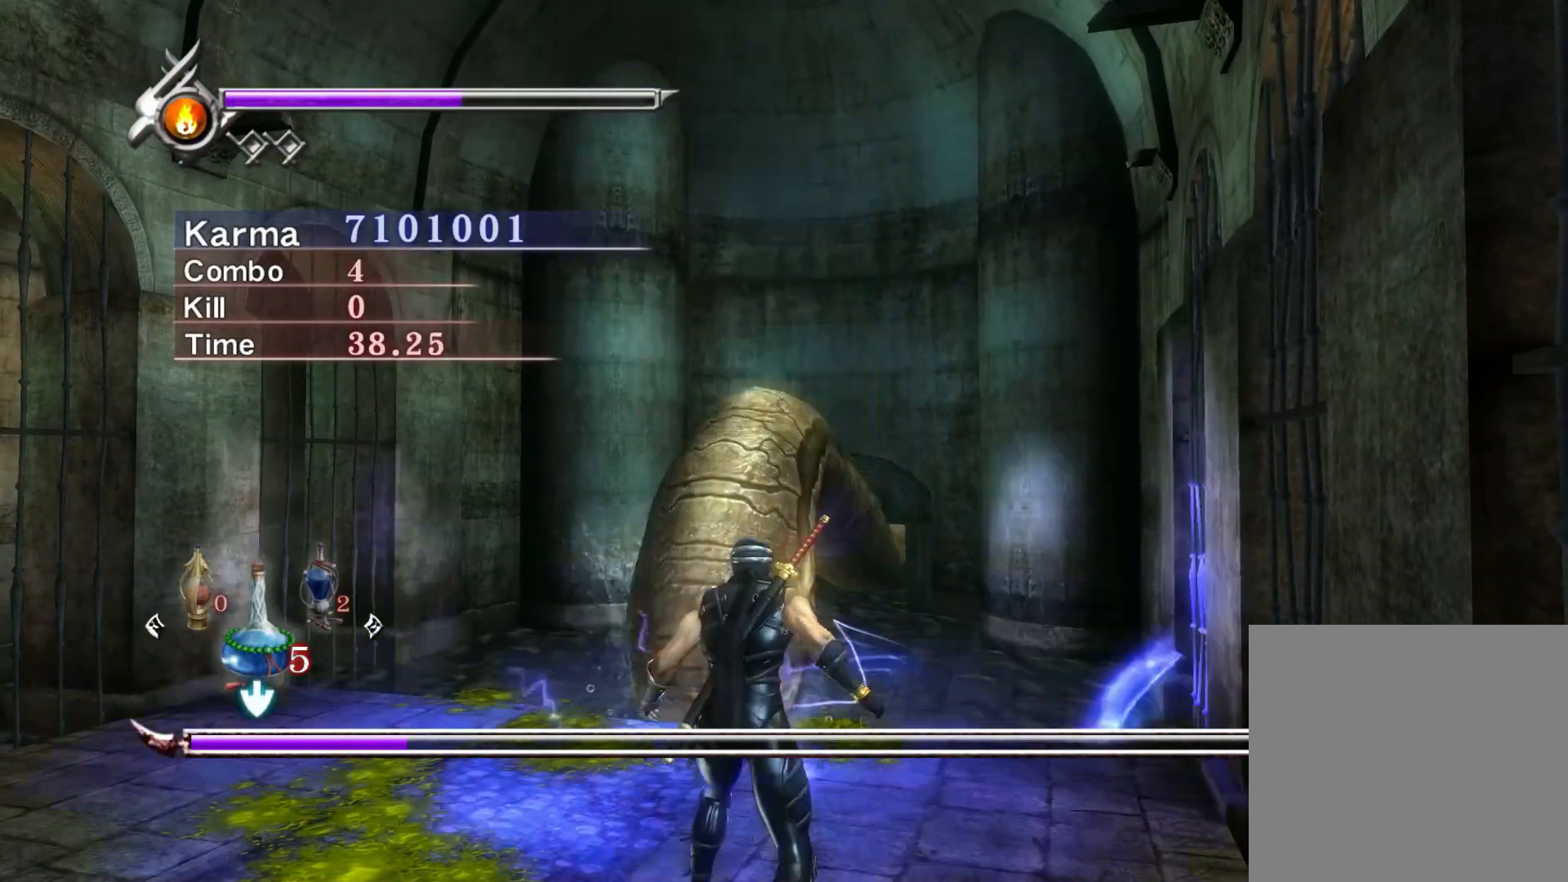
{"buttons": ["Y", "L2"], "left_stick": "up", "right_stick": "center", "events": [[100, "left_stick", "up"], [167, "L2", "down"], [267, "left_stick", "left"], [333, "left_stick", "down"], [383, "left_stick", "right"], [450, "left_stick", "up"], [467, "Y", "down"]]}
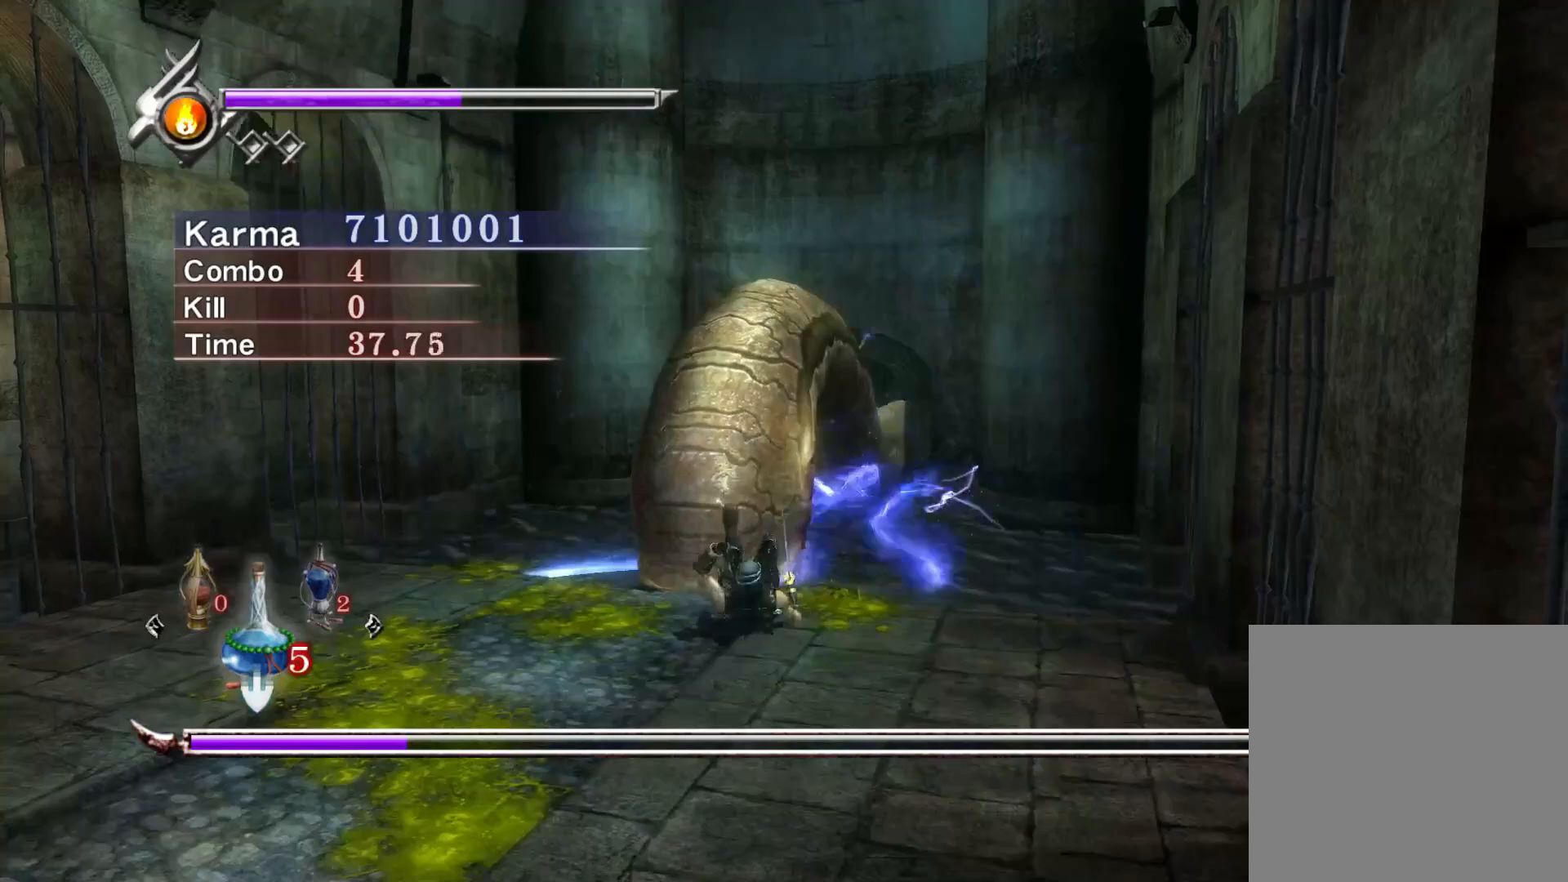
{"buttons": ["Y"], "left_stick": "up", "right_stick": "center", "events": [[17, "left_stick", "center"], [33, "L2", "up"], [200, "left_stick", "up-right"], [267, "left_stick", "up"], [367, "Y", "up"], [450, "Y", "down"]]}
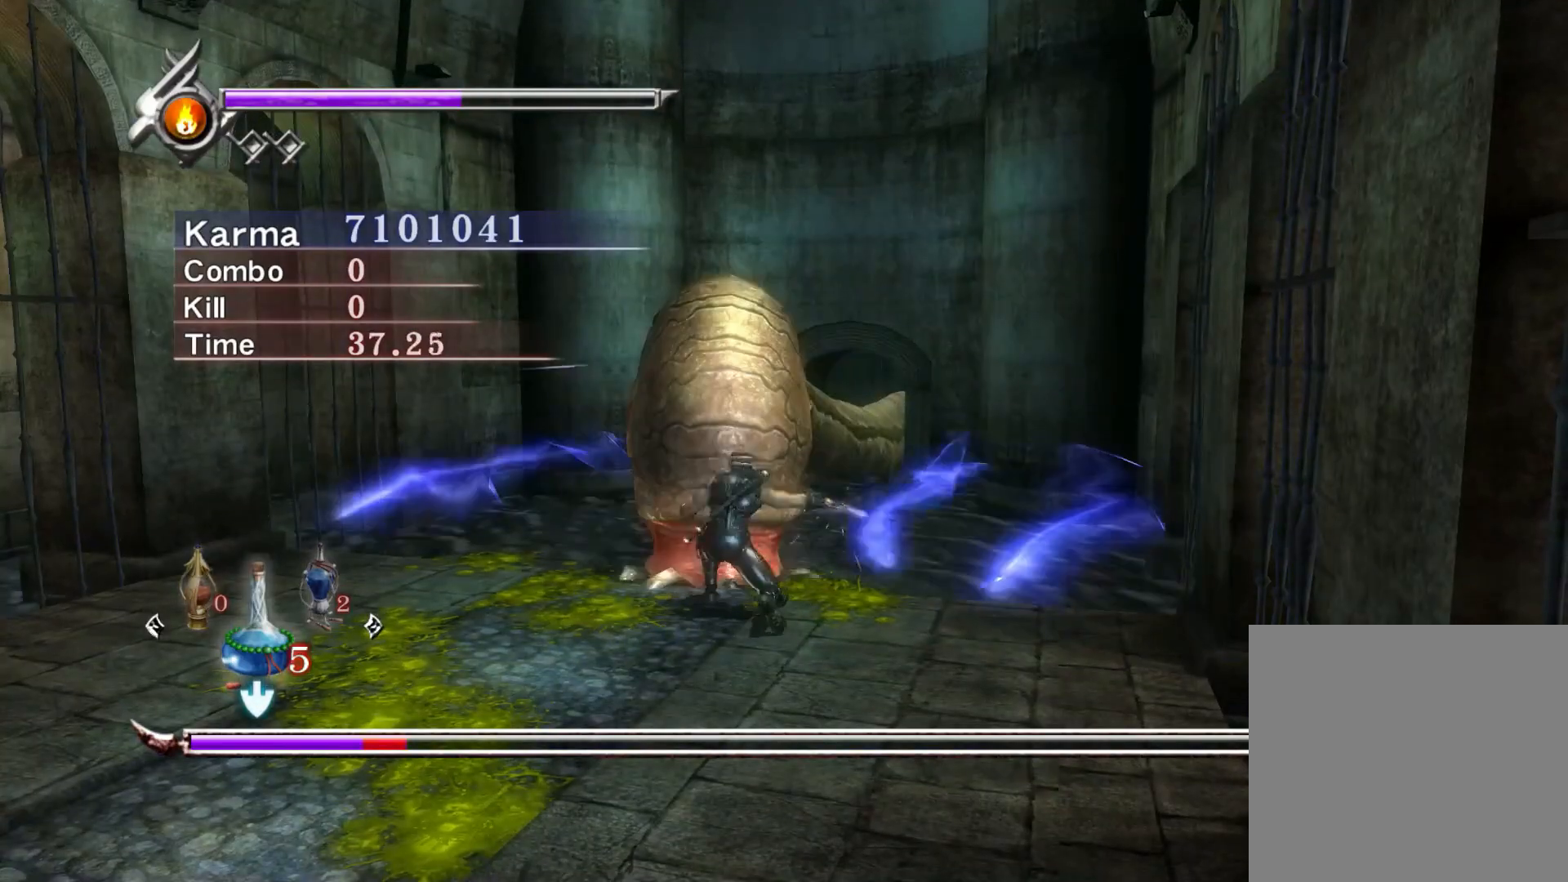
{"buttons": [], "left_stick": "up", "right_stick": "center", "events": [[50, "Y", "up"], [133, "Y", "down"], [233, "Y", "up"], [300, "Y", "down"], [433, "Y", "up"]]}
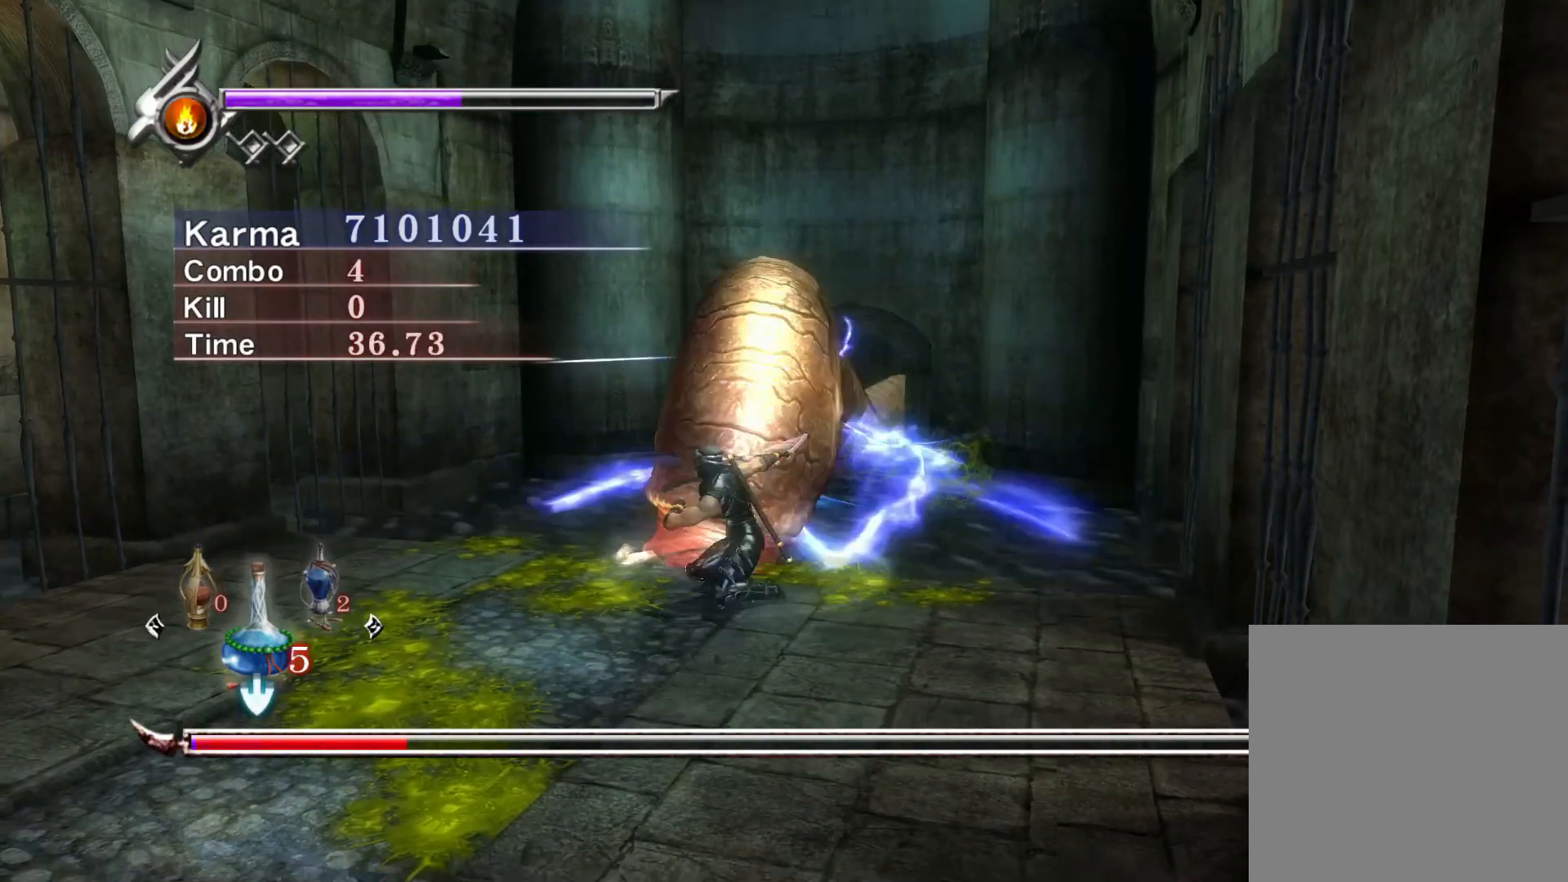
{"buttons": ["L2"], "left_stick": "center", "right_stick": "center", "events": [[367, "left_stick", "center"], [433, "L2", "down"]]}
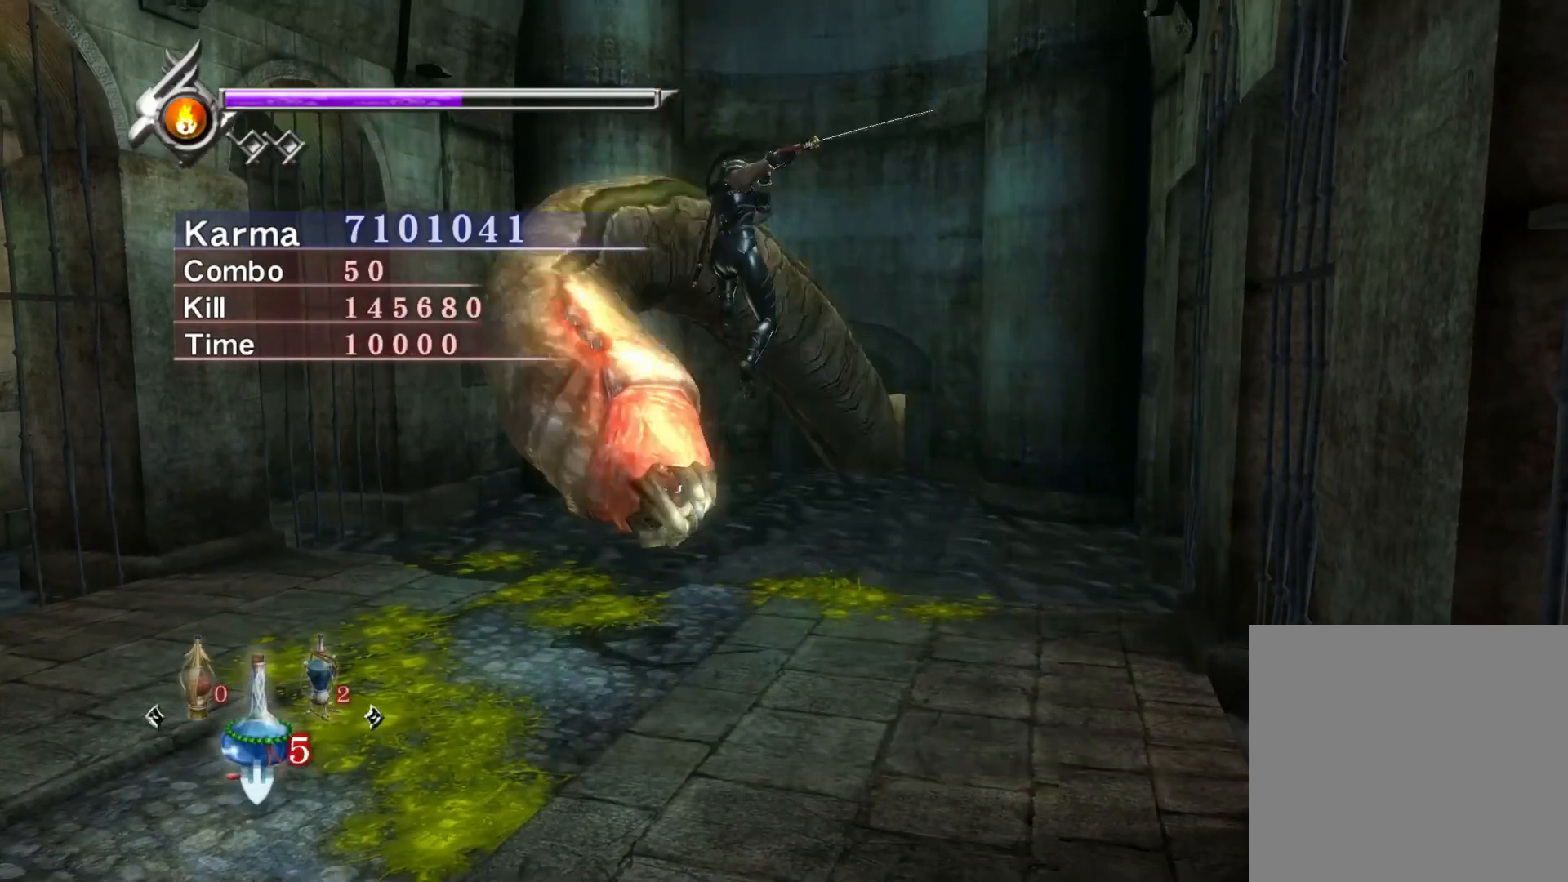
{"buttons": ["L2"], "left_stick": "center", "right_stick": "center", "events": []}
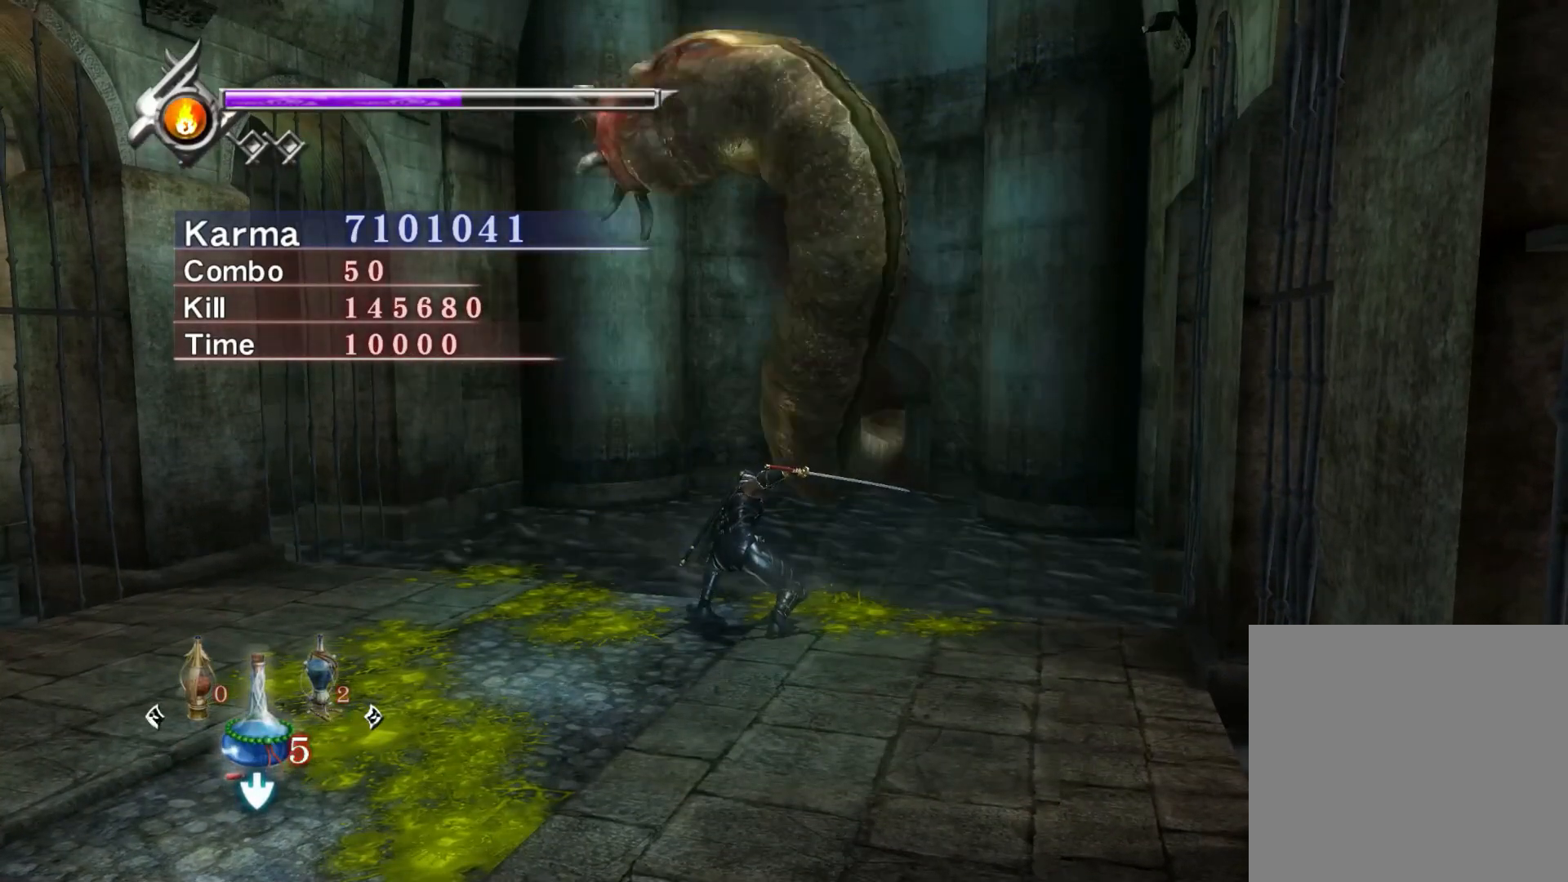
{"buttons": [], "left_stick": "center", "right_stick": "center", "events": [[500, "L2", "up"]]}
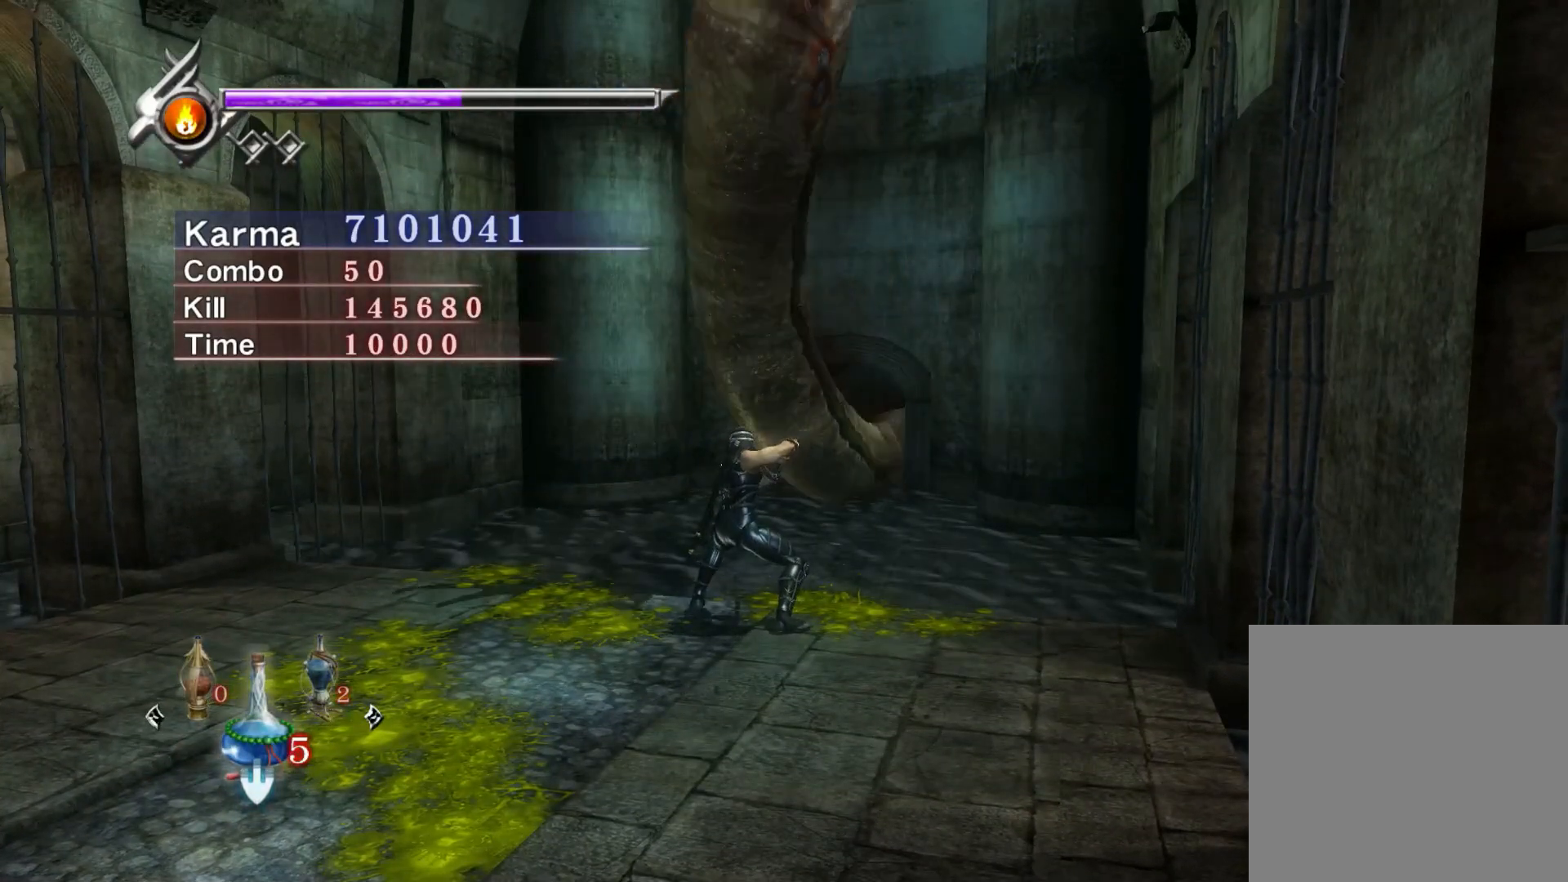
{"buttons": [], "left_stick": "down", "right_stick": "center", "events": [[100, "left_stick", "down"]]}
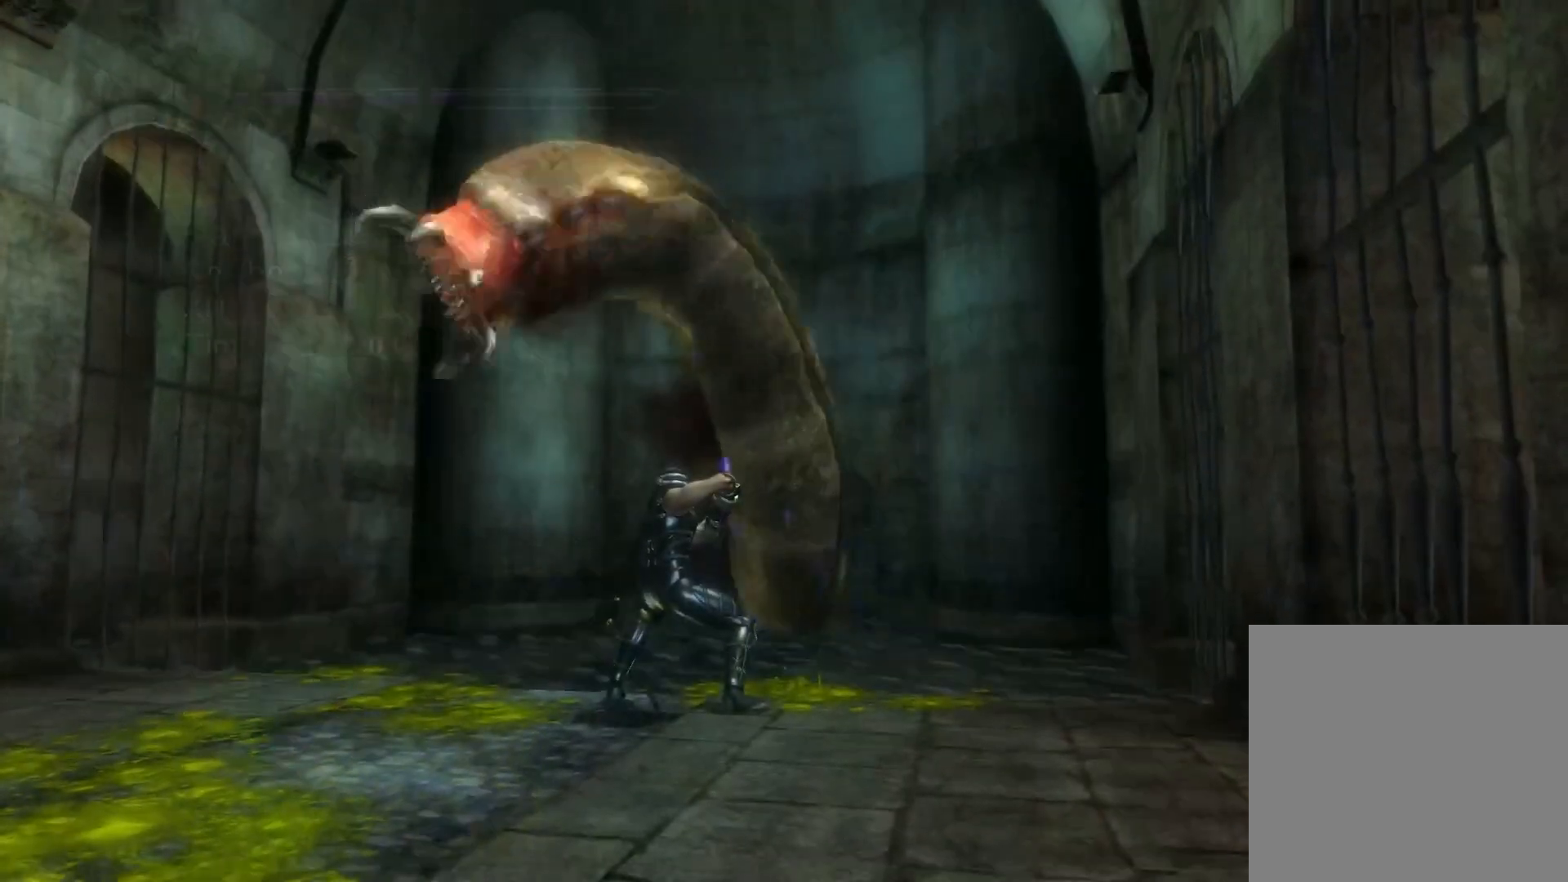
{"buttons": [], "left_stick": "center", "right_stick": "center", "events": [[67, "left_stick", "center"]]}